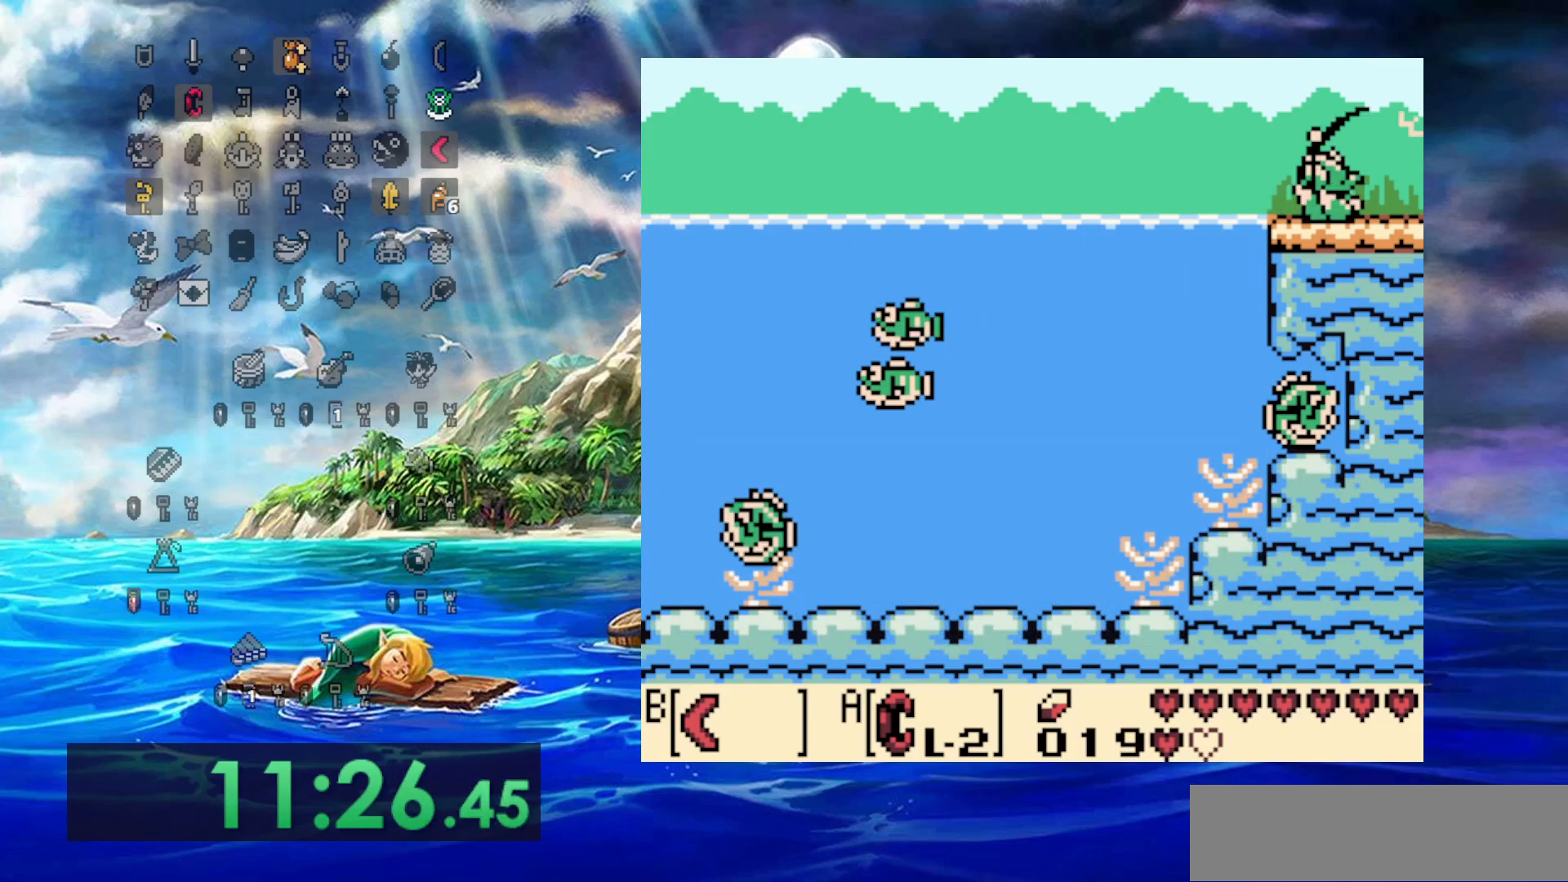
Gameplay with a controller (Nintendo layout); each line is a JSON object with the inputs held at the frame after it. "events" lists button and stick changes between this image and that frame as [ms after this image, input, new state], when the widget could be followed in between. Not read: A B DPAD_UP L3 R3.
{"buttons": ["DPAD_RIGHT"], "events": []}
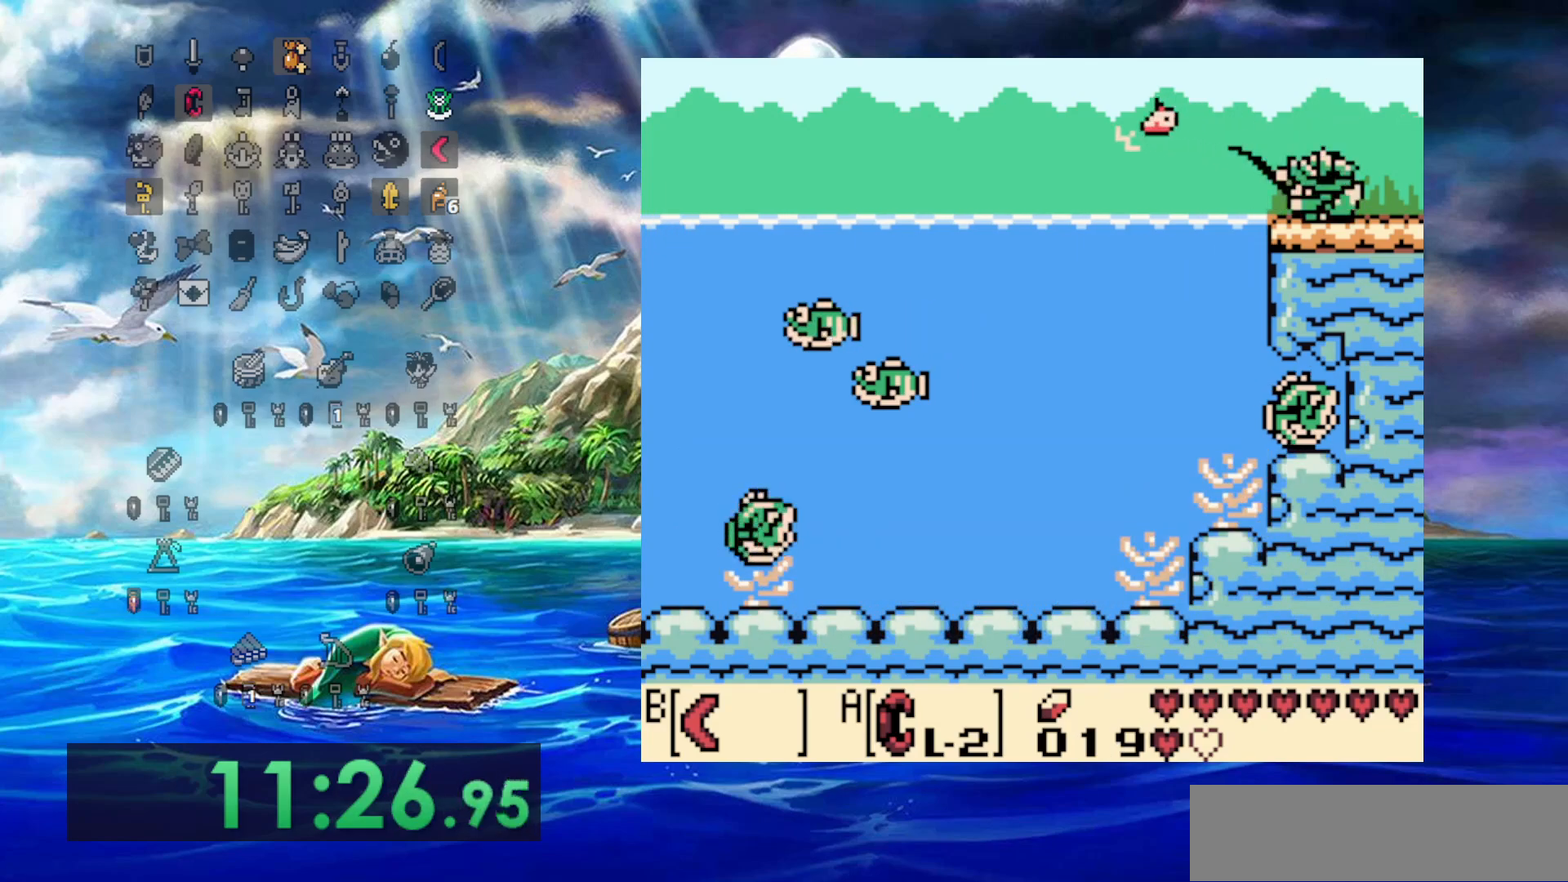
{"buttons": ["DPAD_RIGHT"], "events": []}
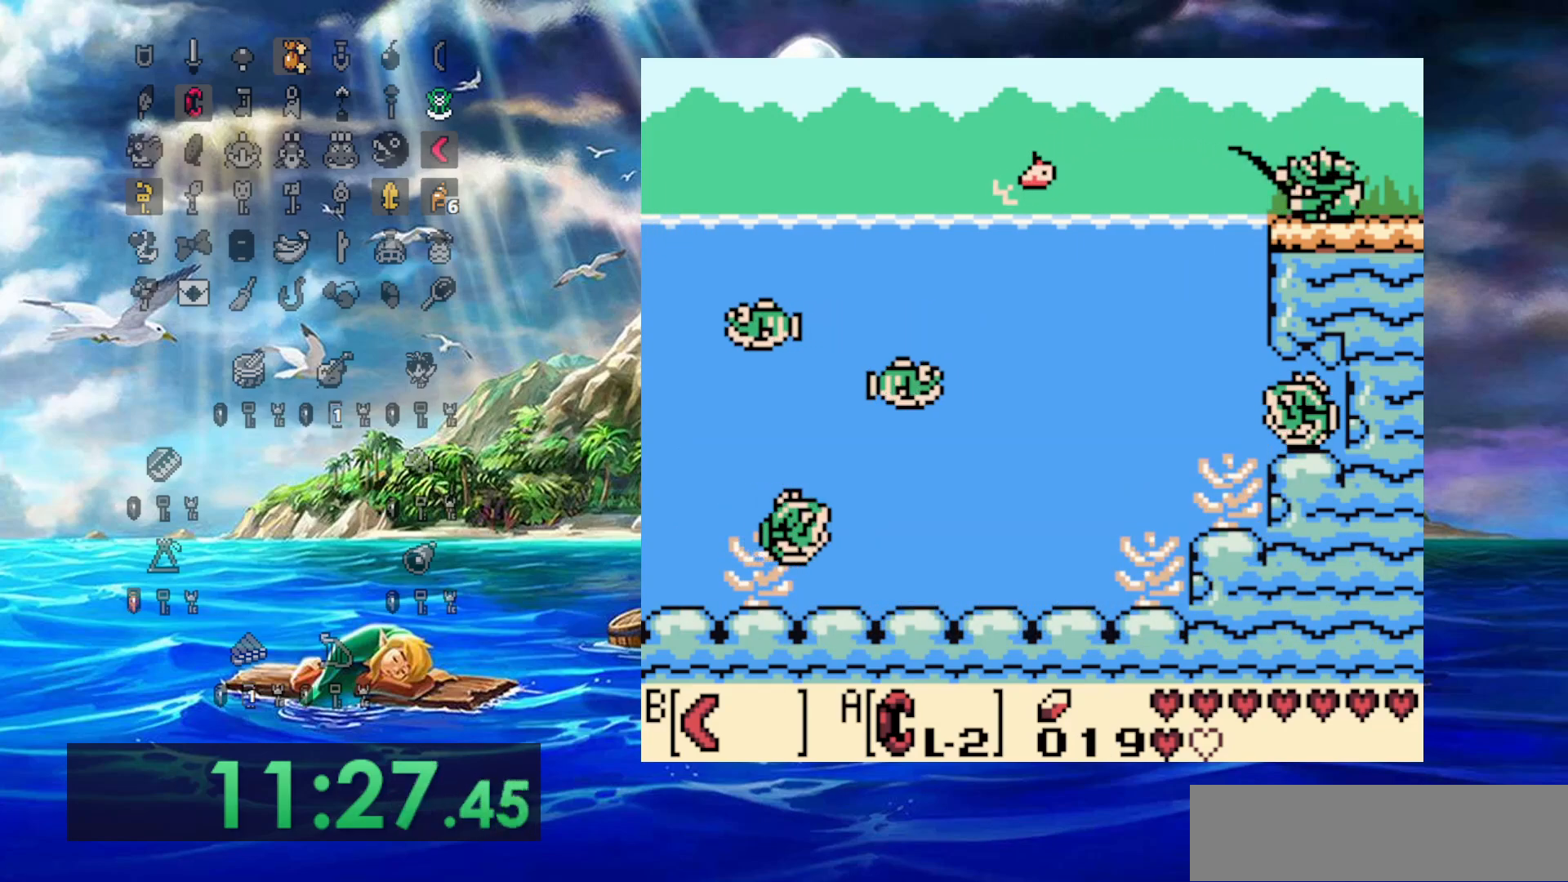
{"buttons": ["DPAD_RIGHT"], "events": []}
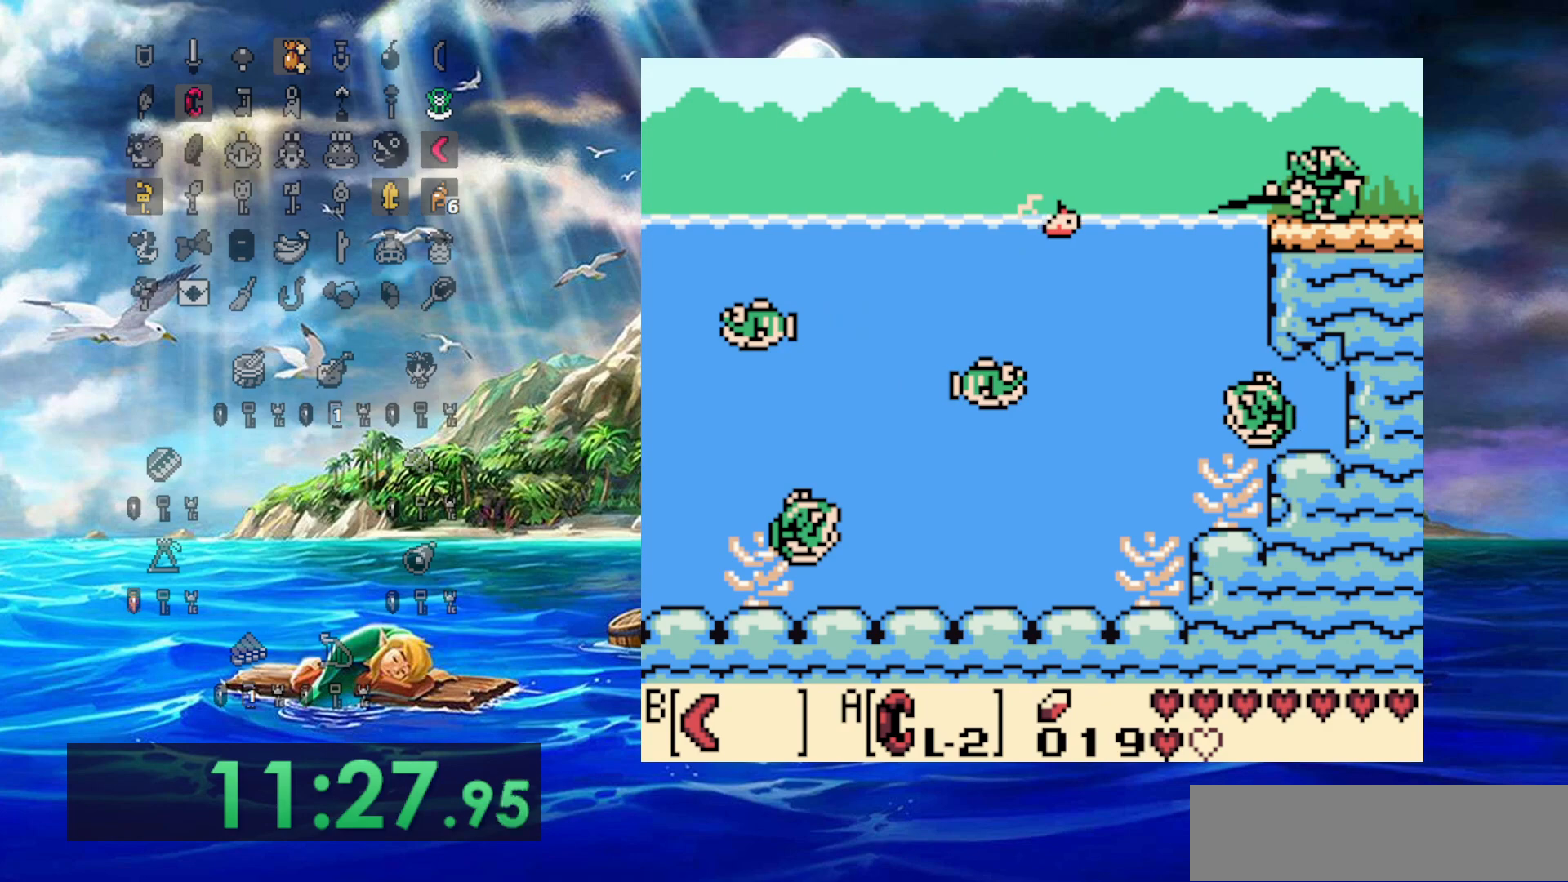
{"buttons": ["DPAD_RIGHT"], "events": []}
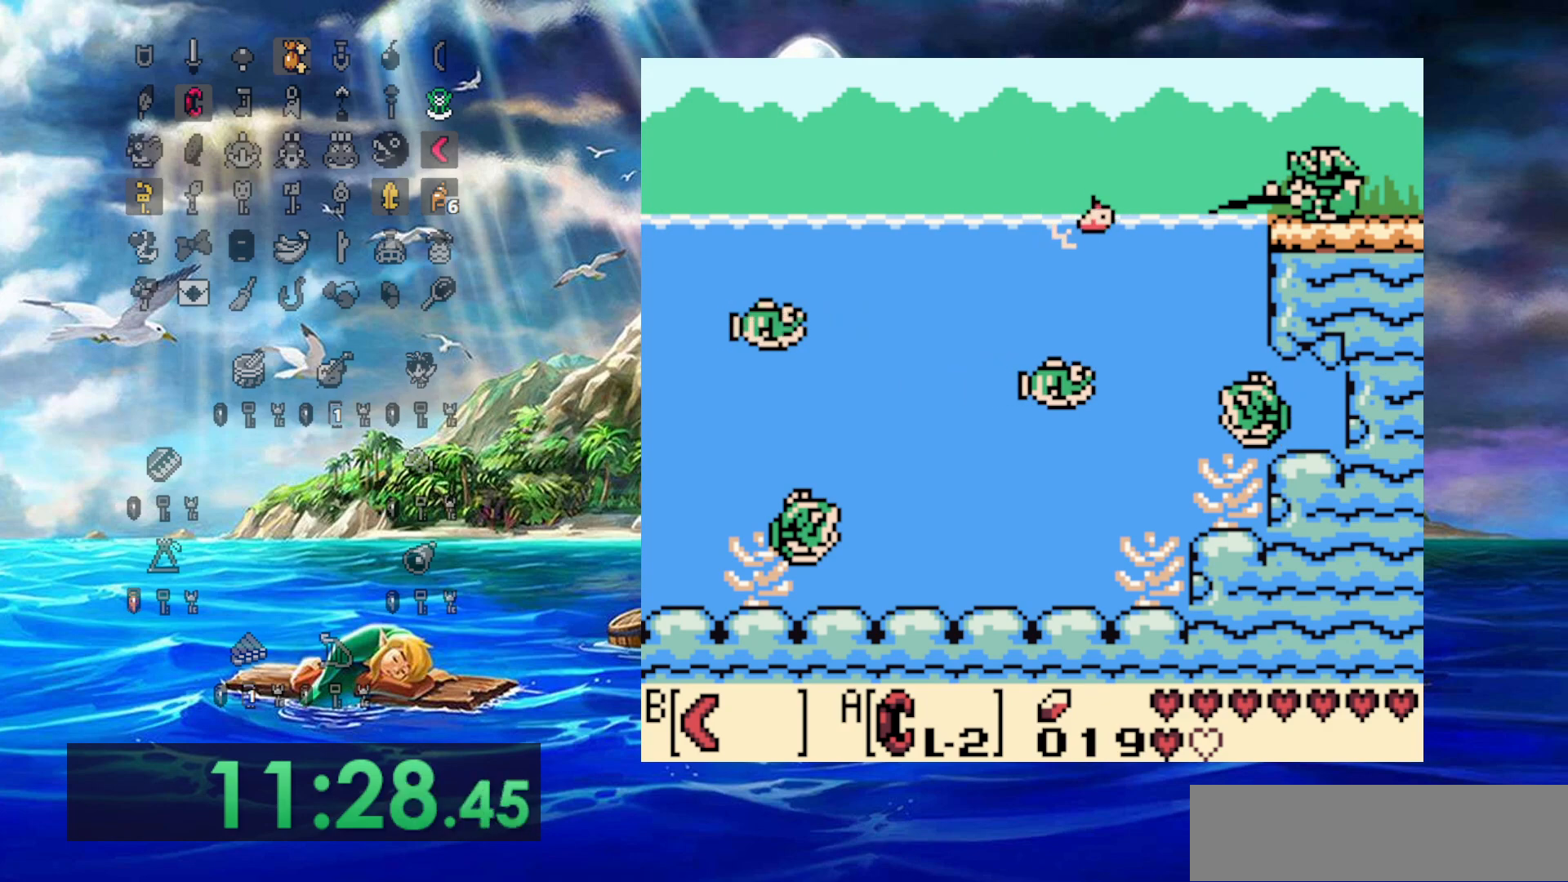
{"buttons": ["DPAD_RIGHT"], "events": []}
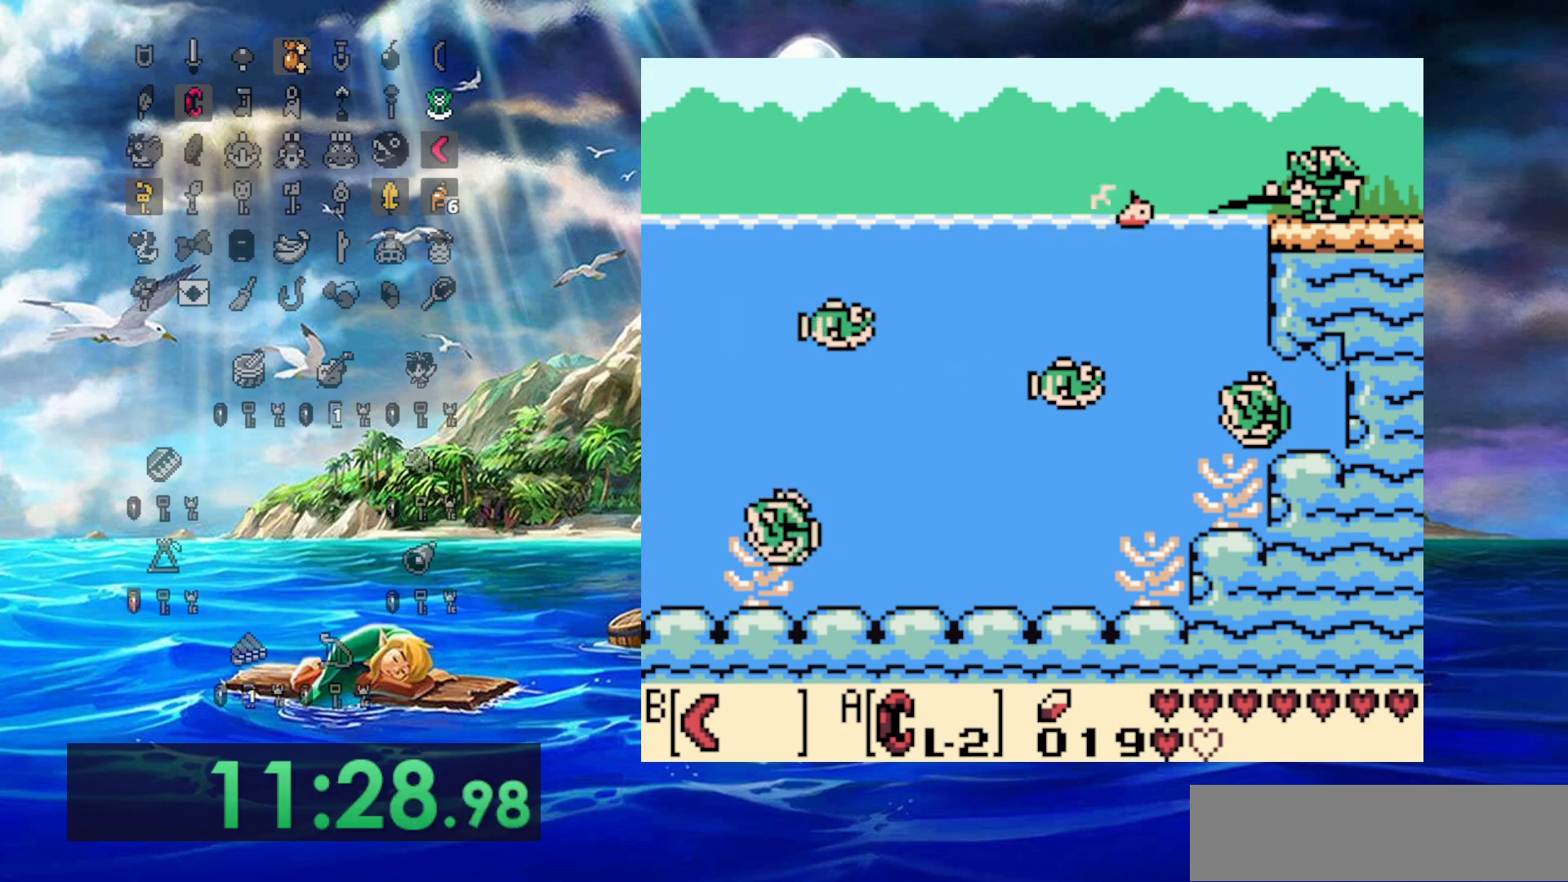
{"buttons": ["DPAD_RIGHT"], "events": []}
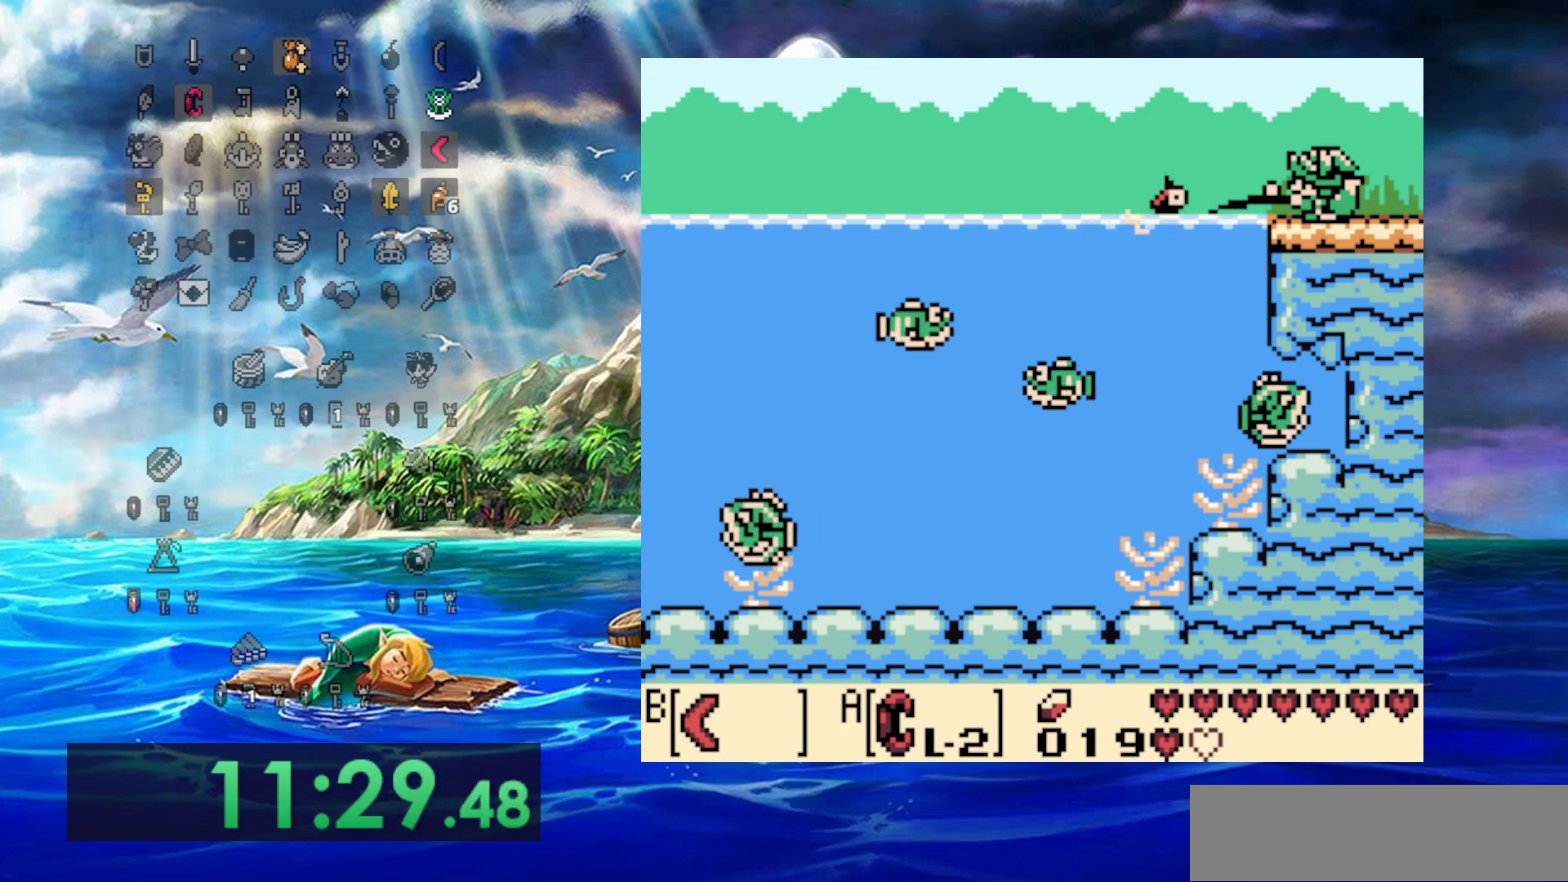
{"buttons": ["DPAD_RIGHT"], "events": []}
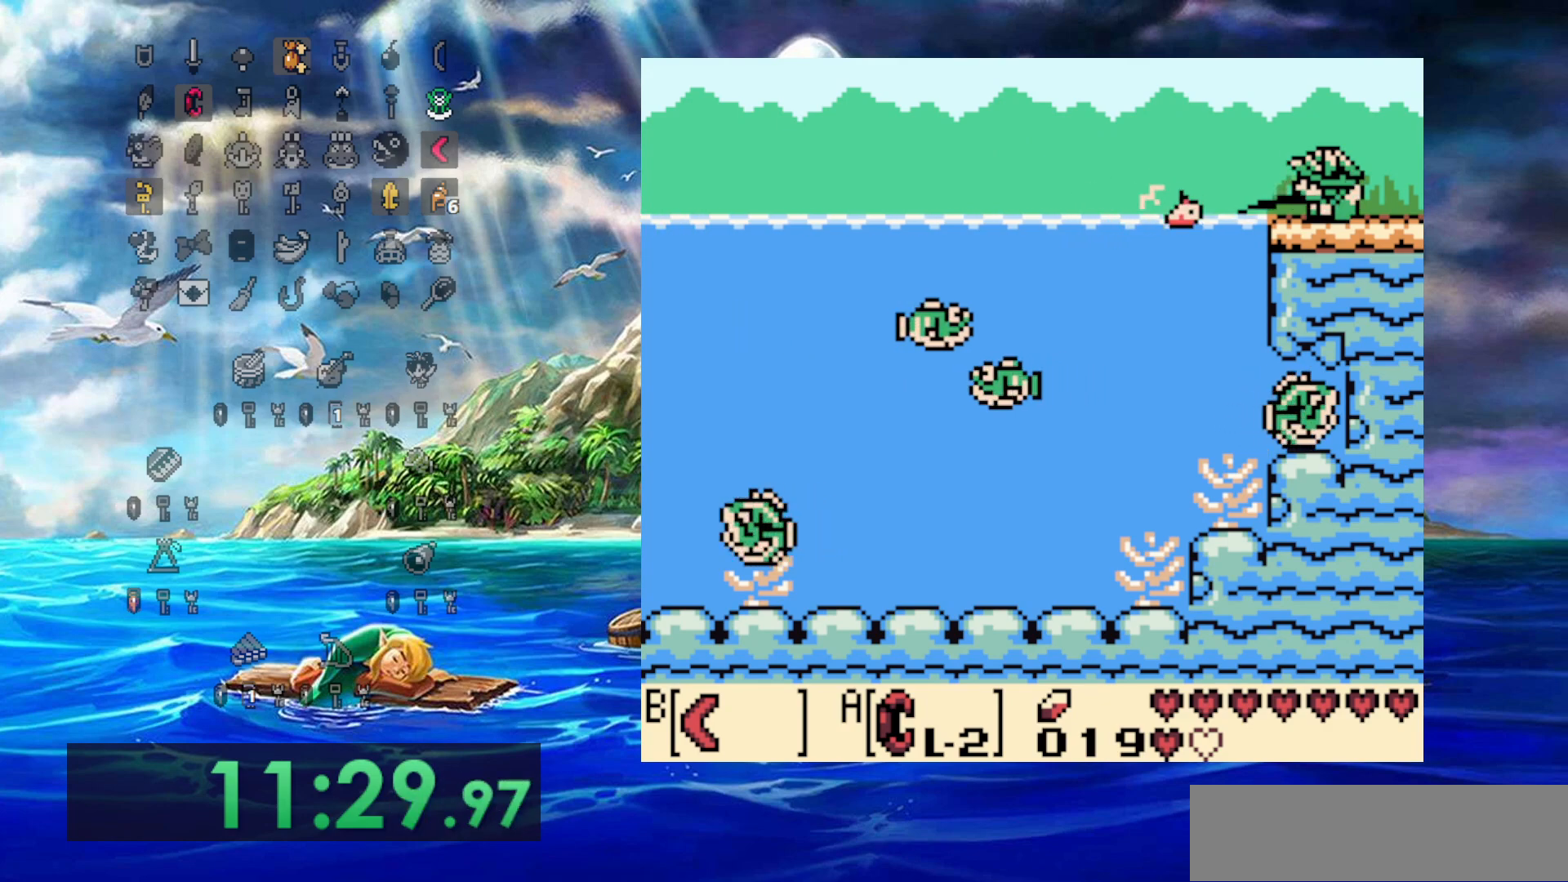
{"buttons": ["DPAD_RIGHT"], "events": []}
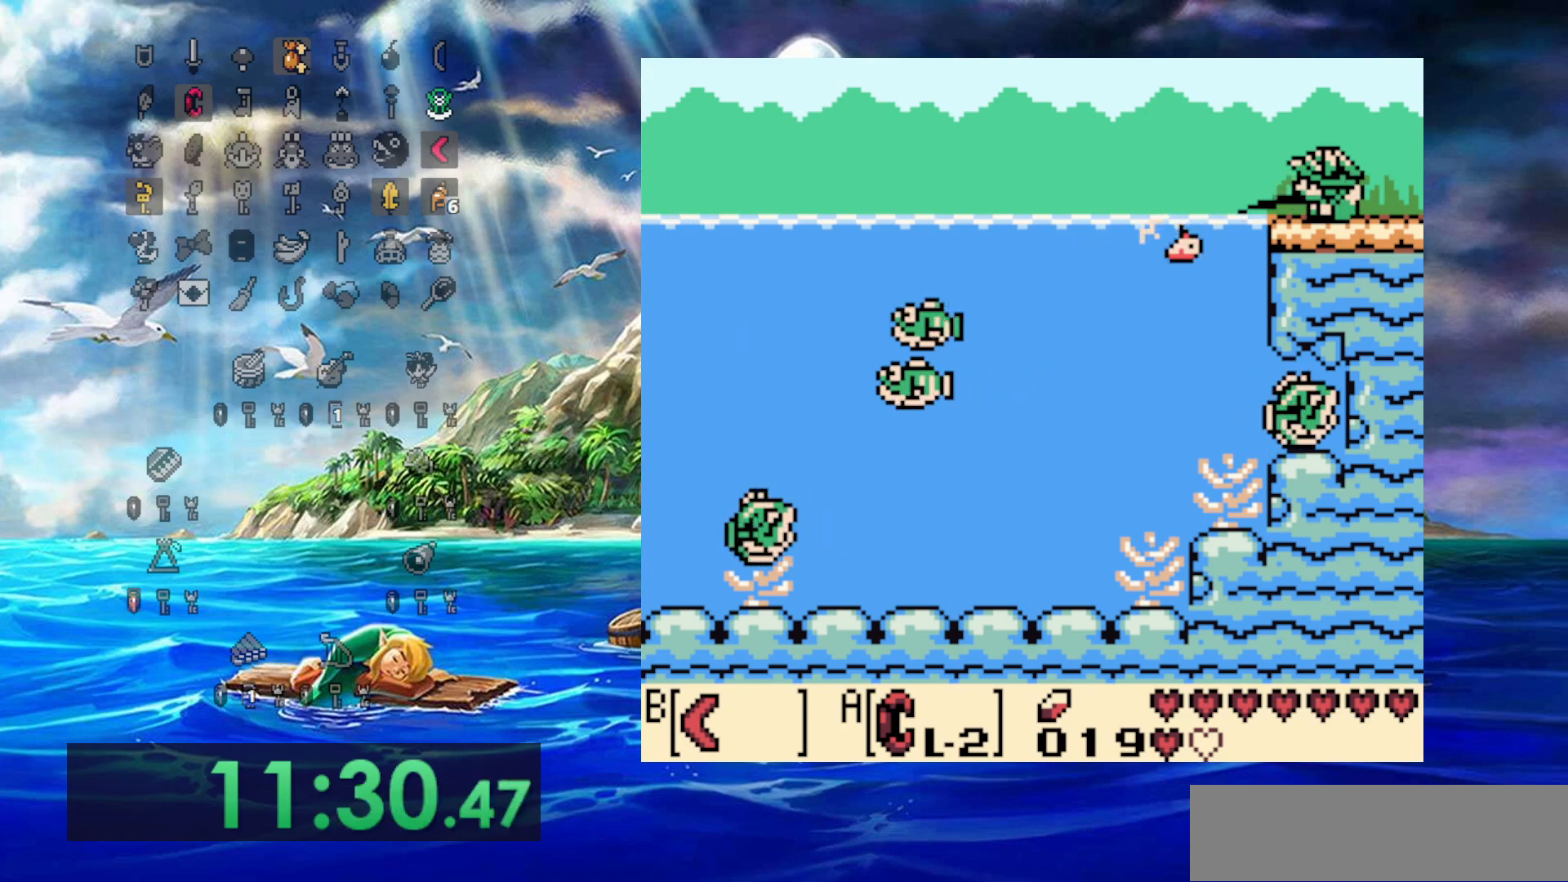
{"buttons": ["DPAD_RIGHT"], "events": []}
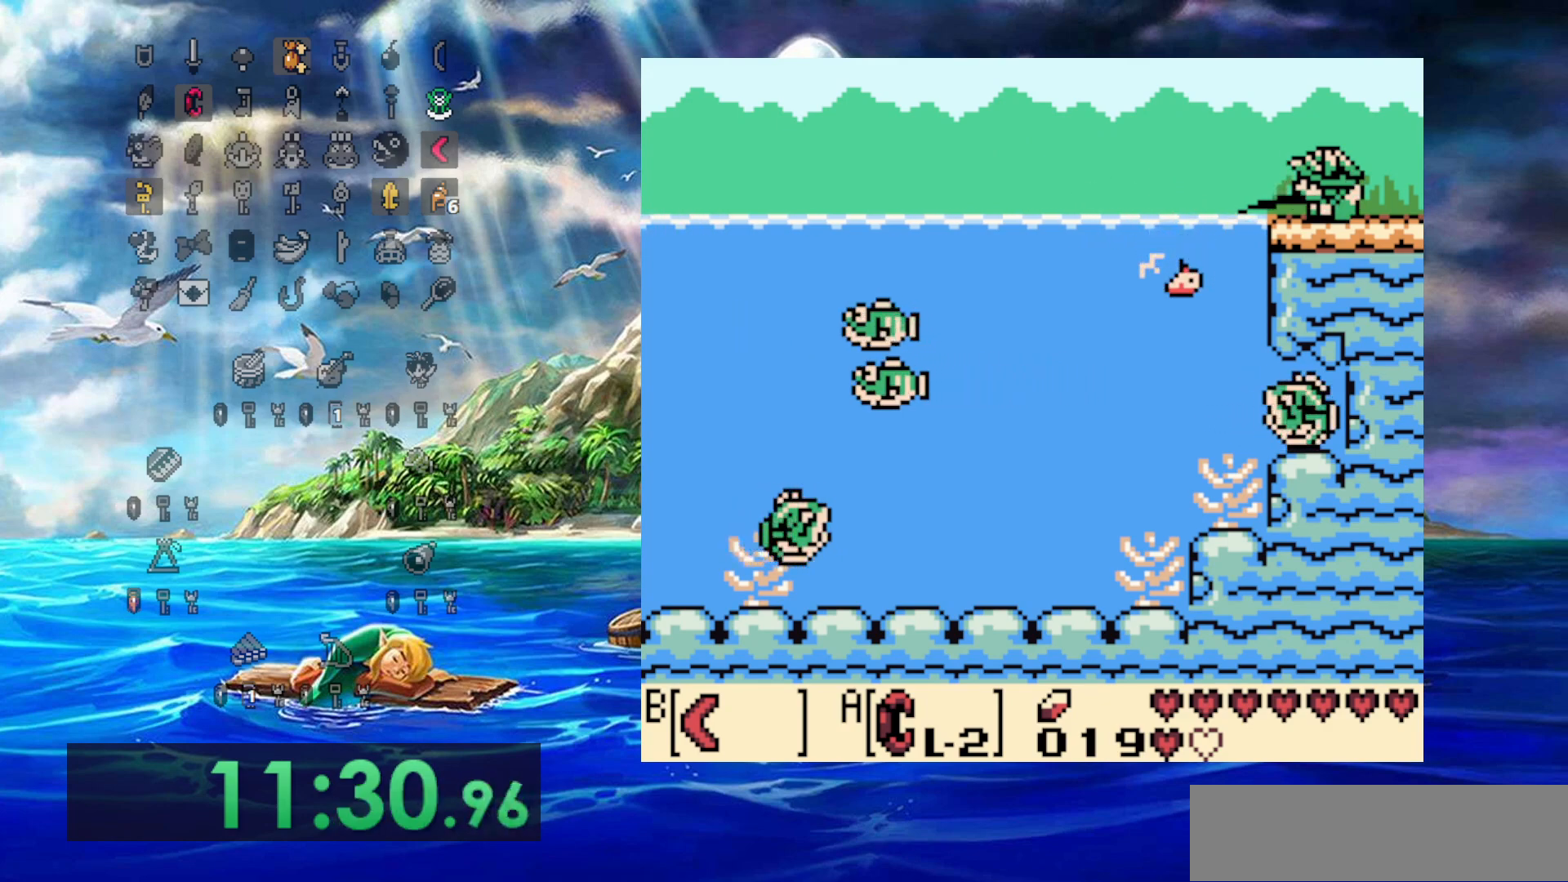
{"buttons": ["DPAD_RIGHT"], "events": []}
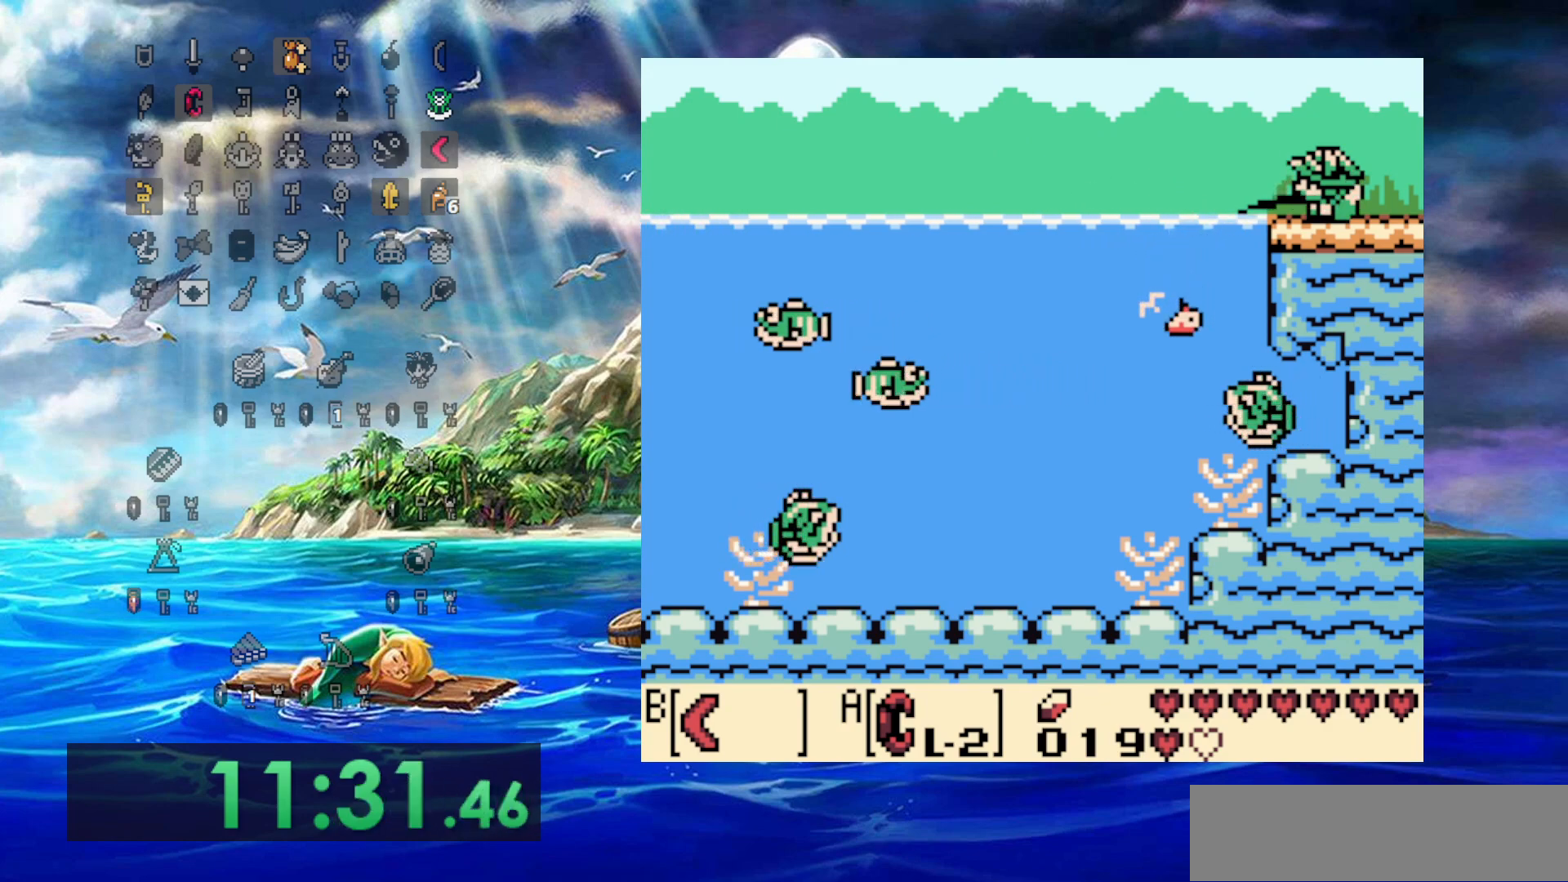
{"buttons": ["DPAD_RIGHT"], "events": []}
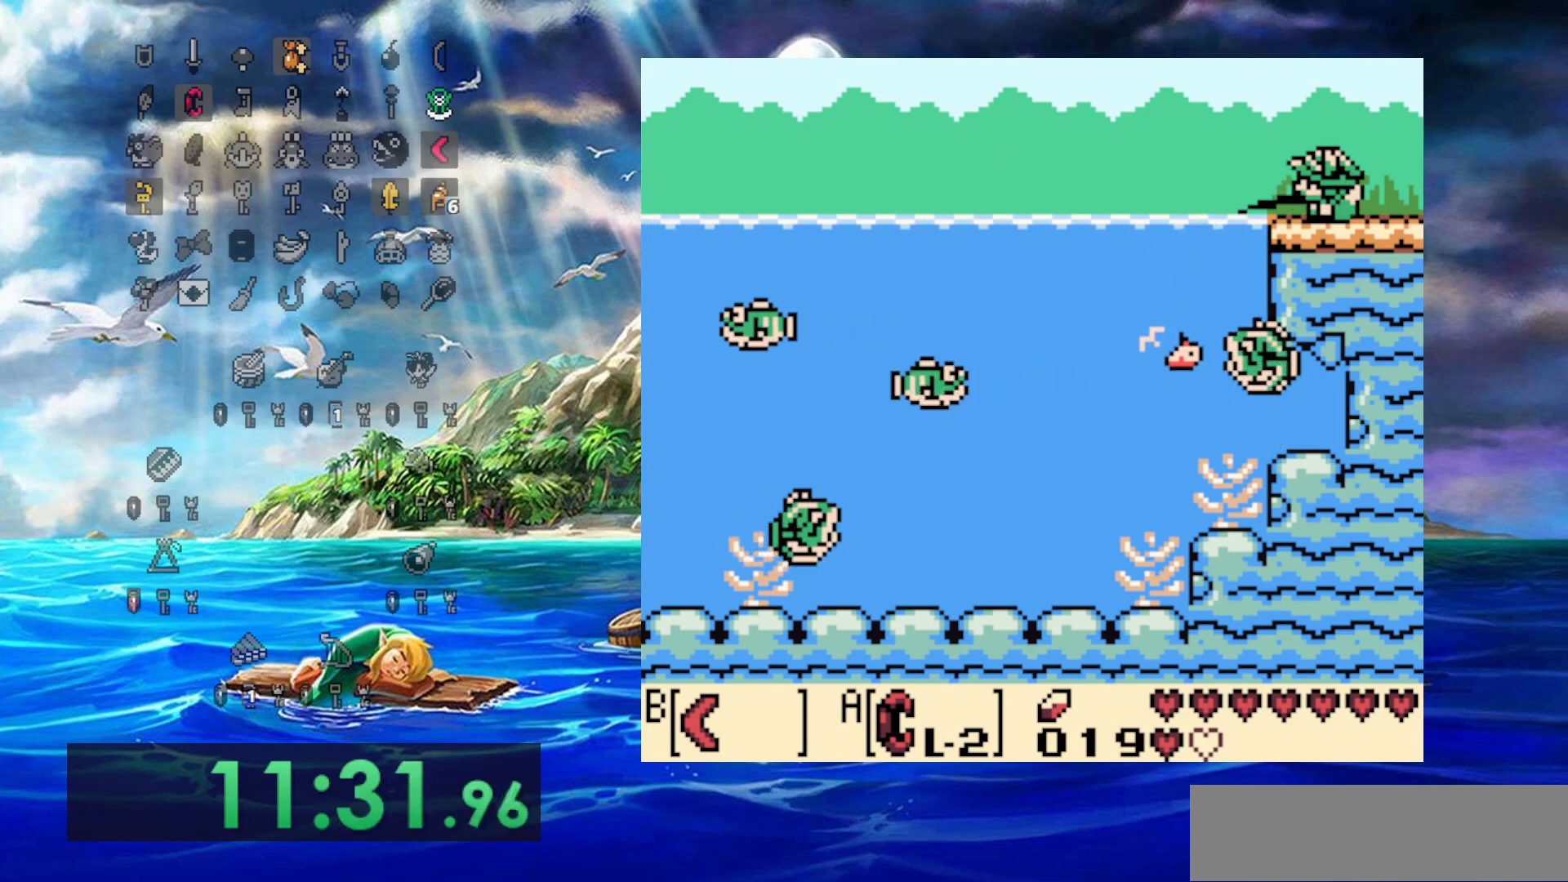
{"buttons": ["DPAD_RIGHT"], "events": []}
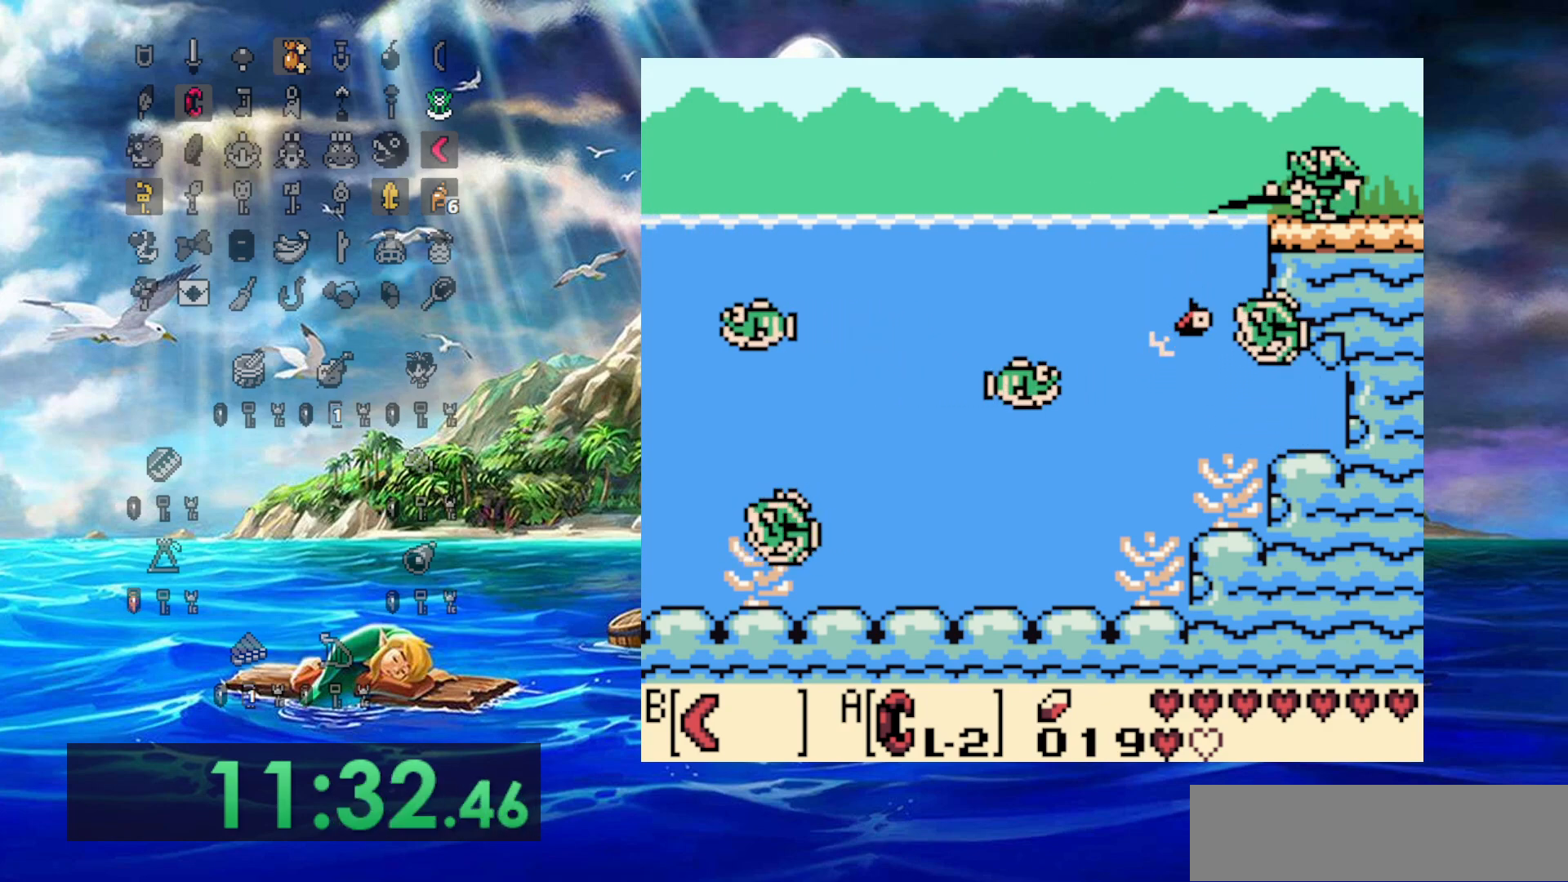
{"buttons": ["DPAD_RIGHT"], "events": []}
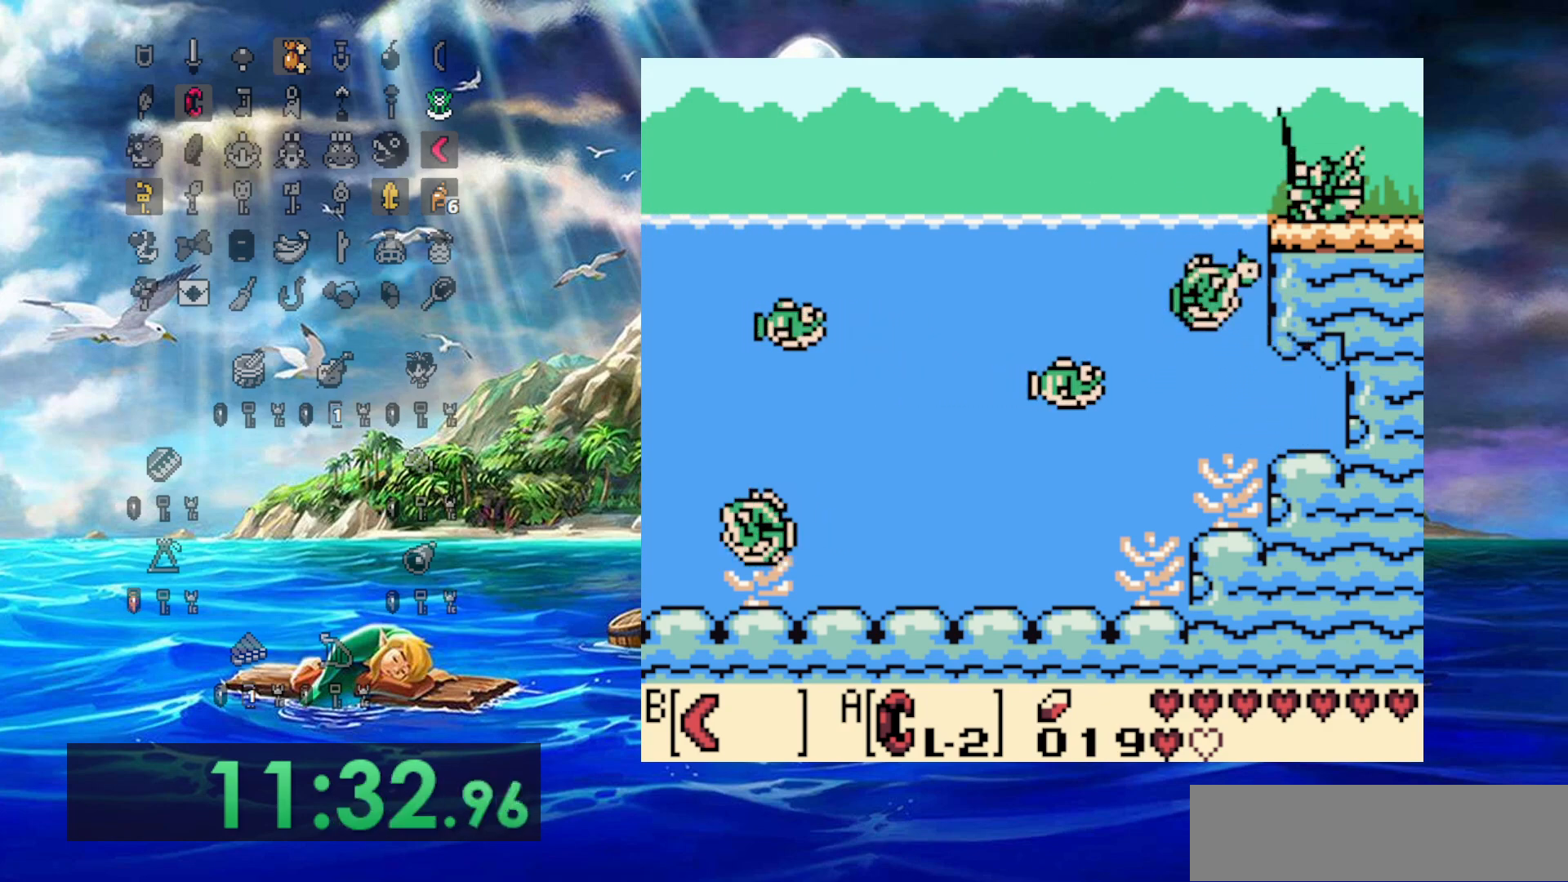
{"buttons": ["DPAD_RIGHT"], "events": []}
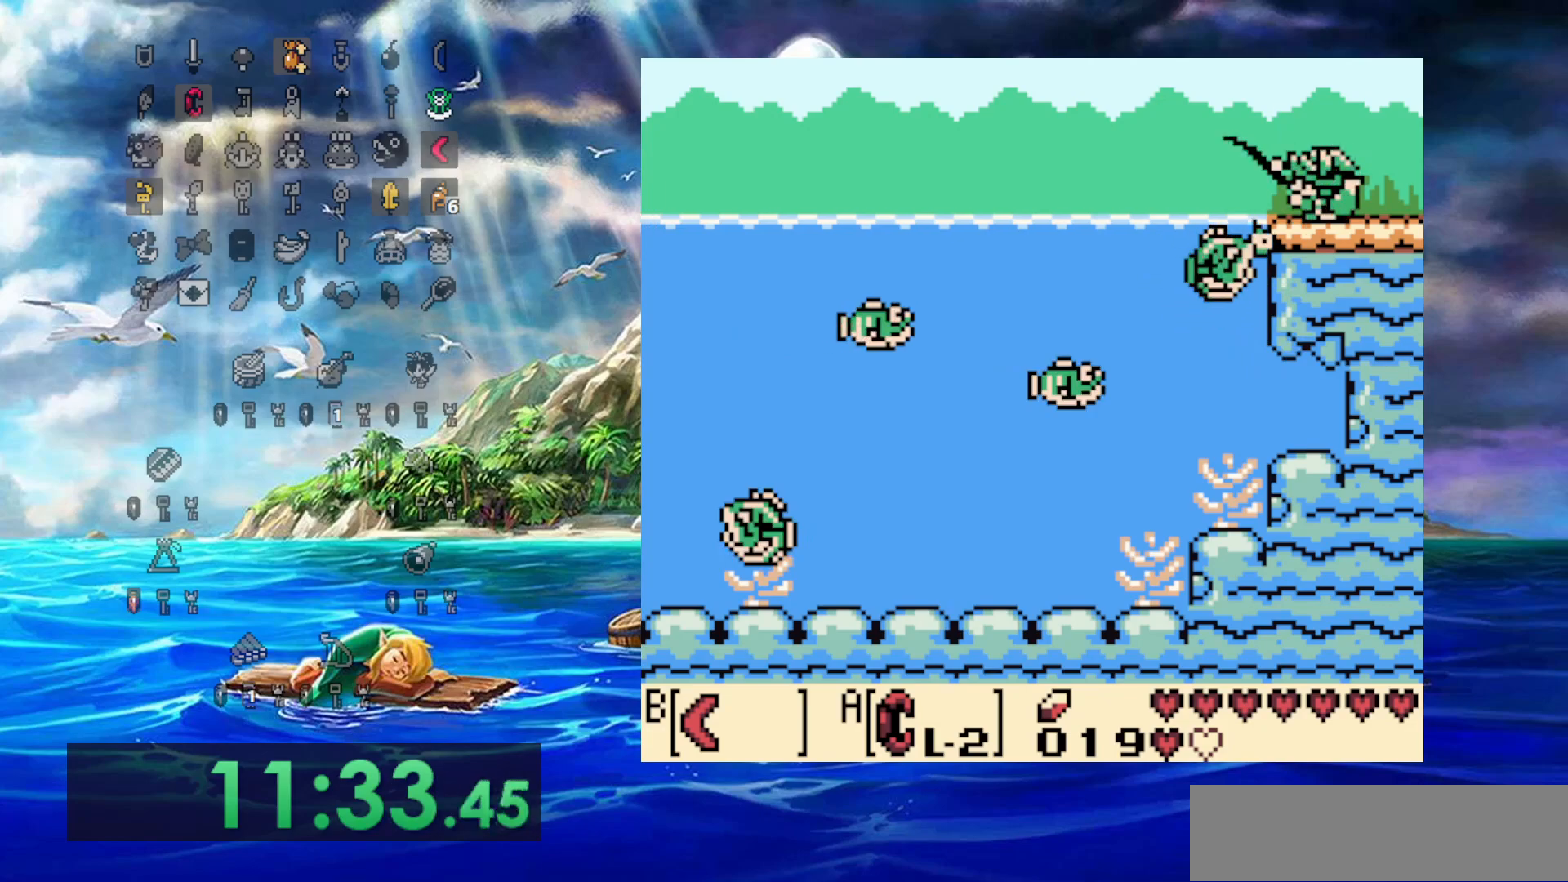
{"buttons": ["DPAD_RIGHT"], "events": []}
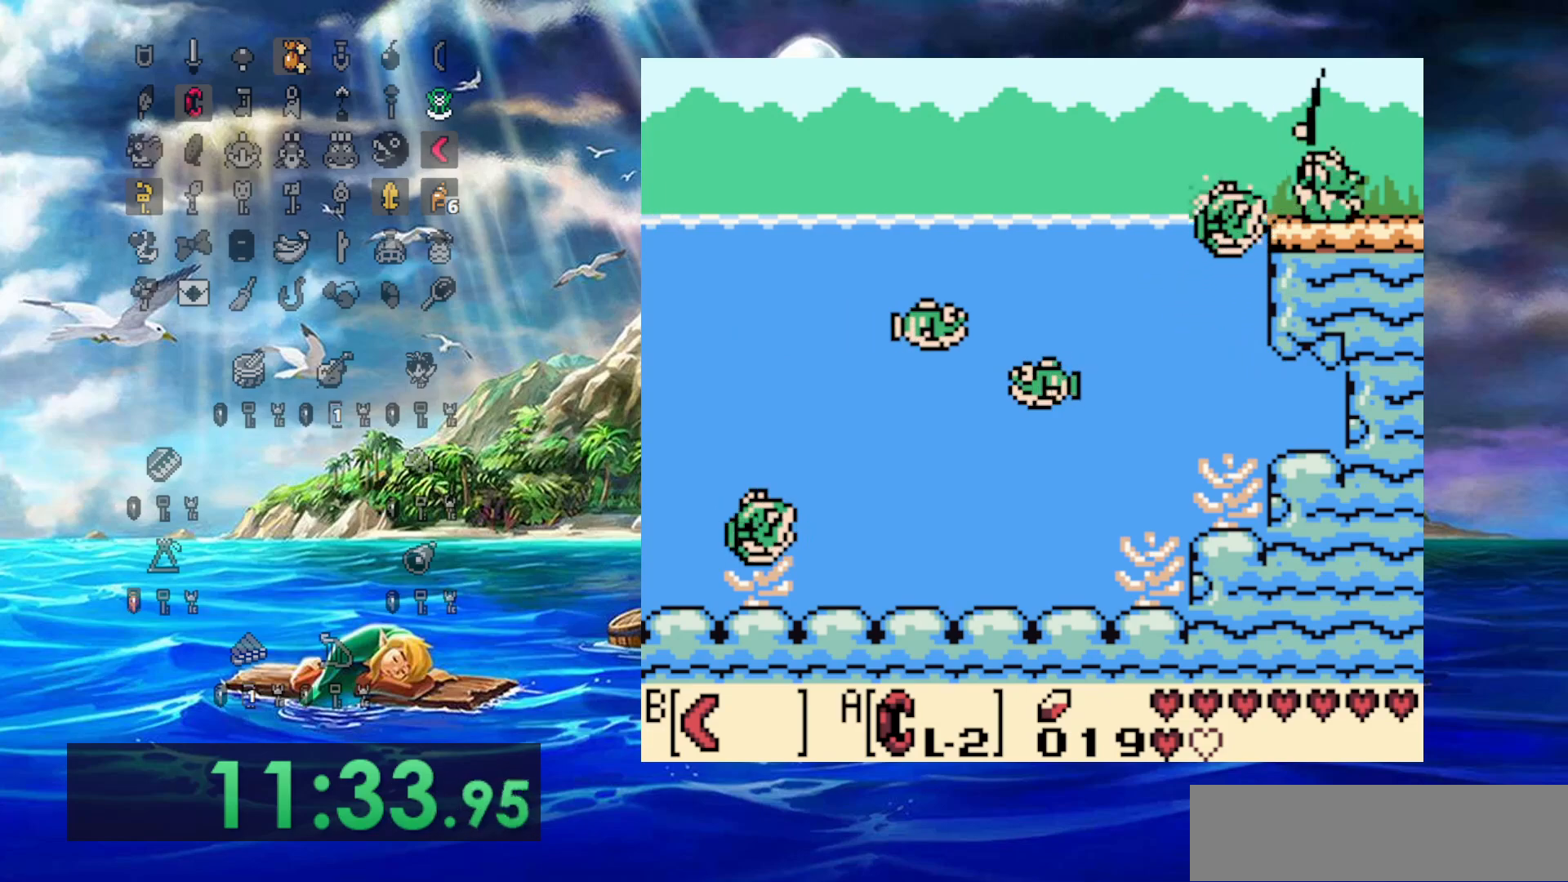
{"buttons": [], "events": [[467, "DPAD_RIGHT", "up"]]}
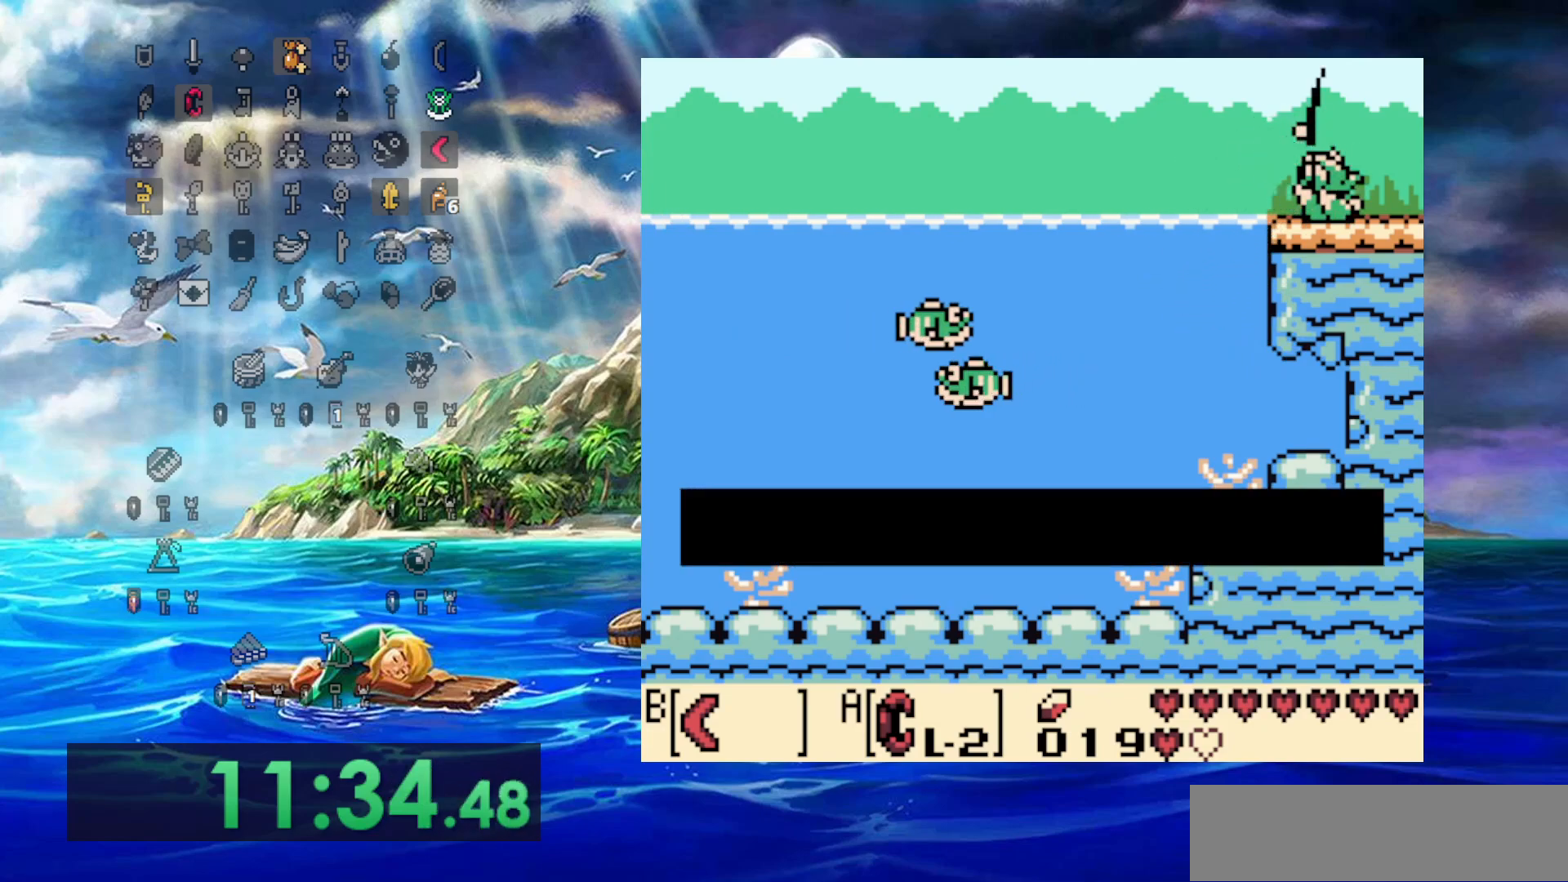
{"buttons": [], "events": []}
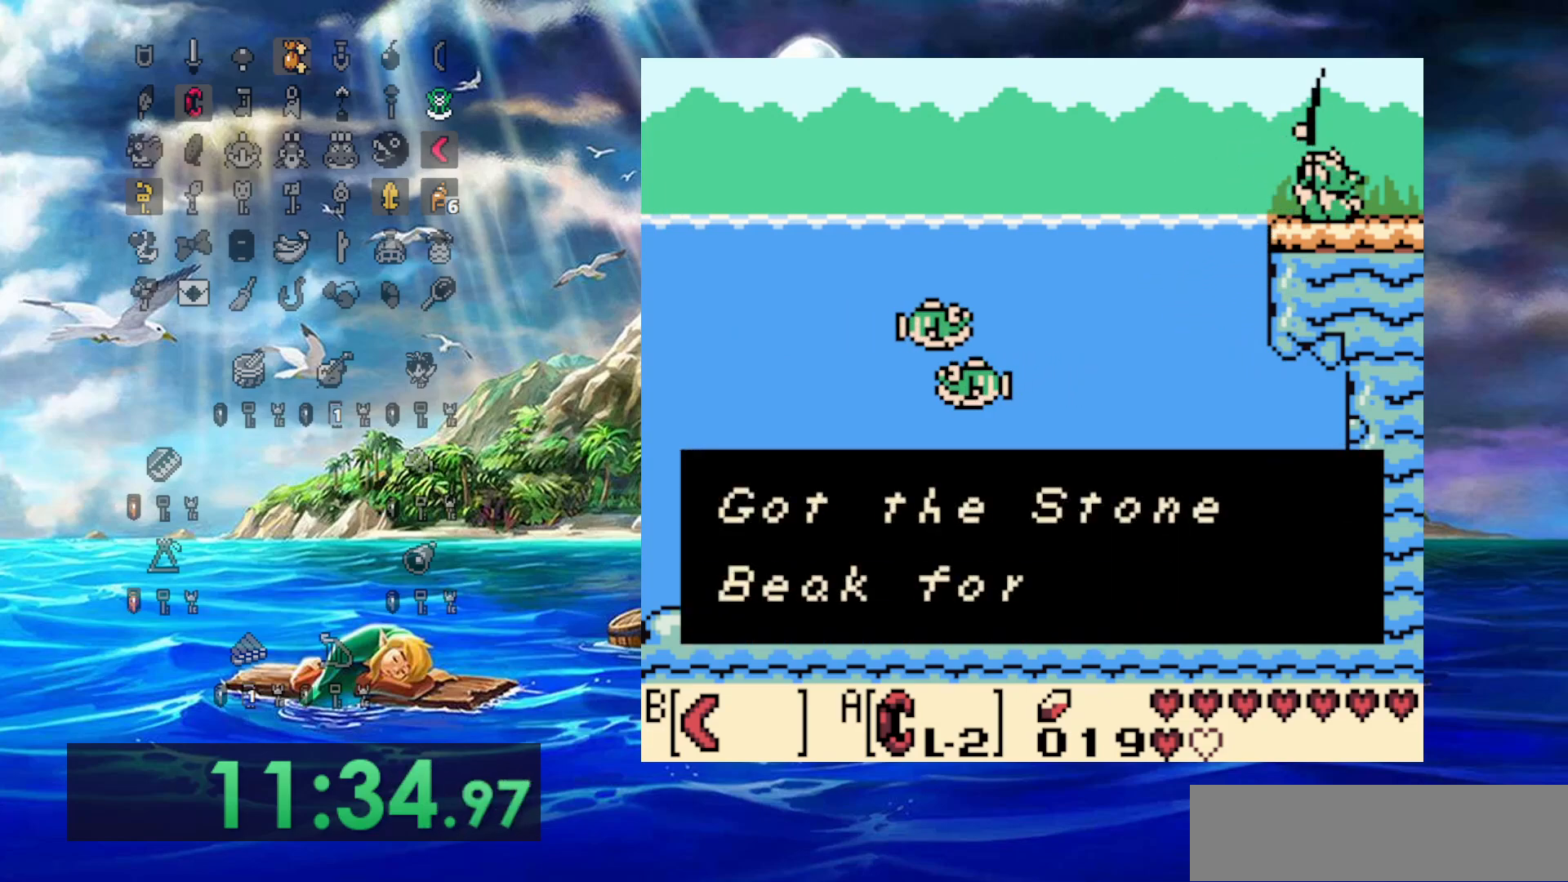
{"buttons": [], "events": []}
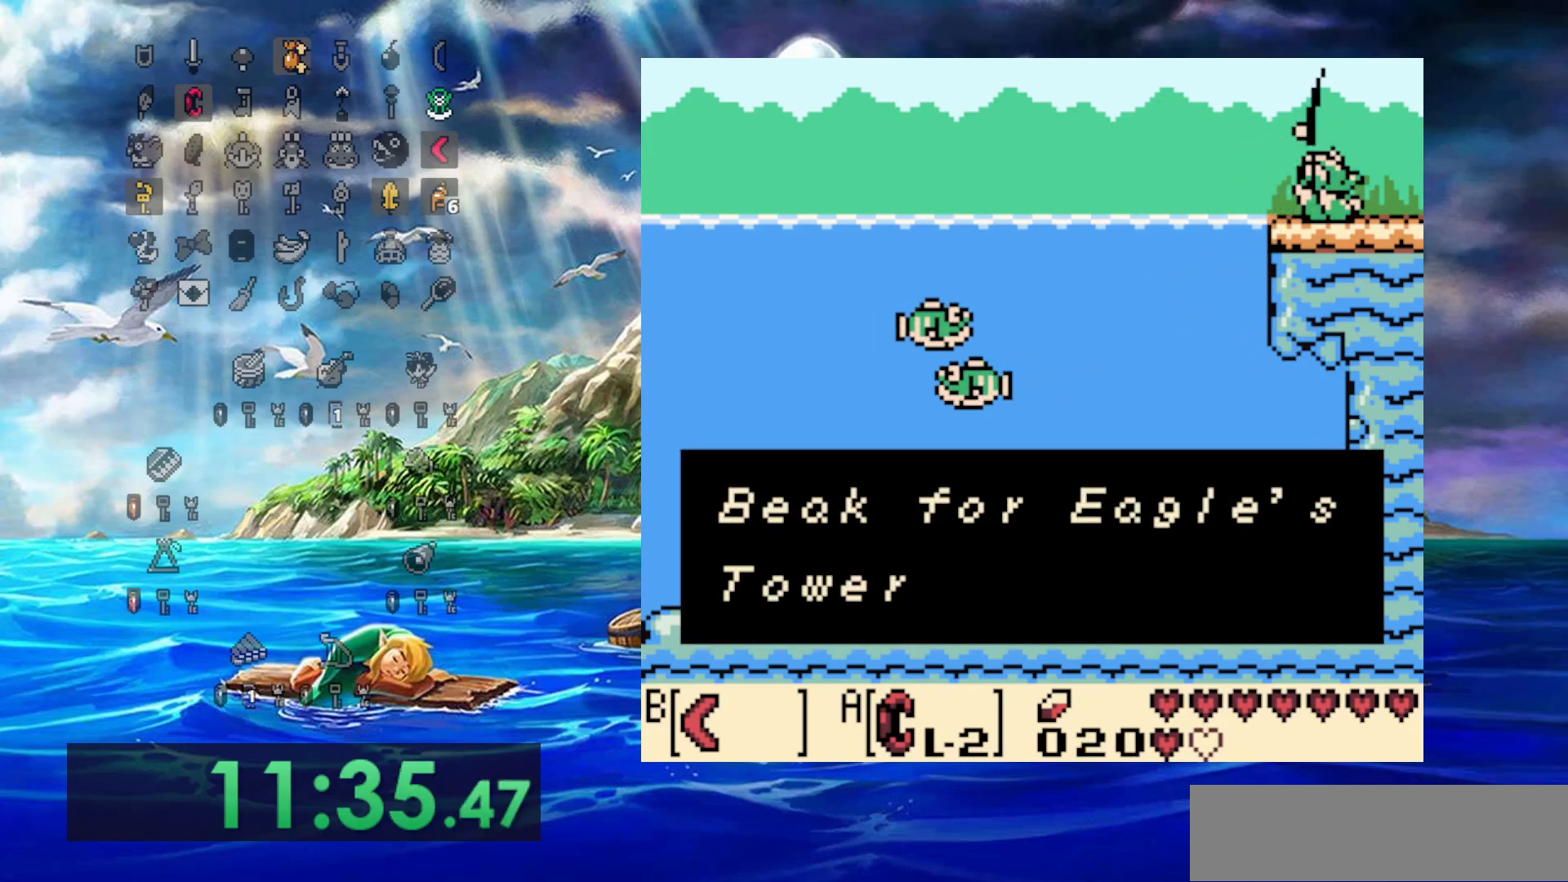
{"buttons": [], "events": []}
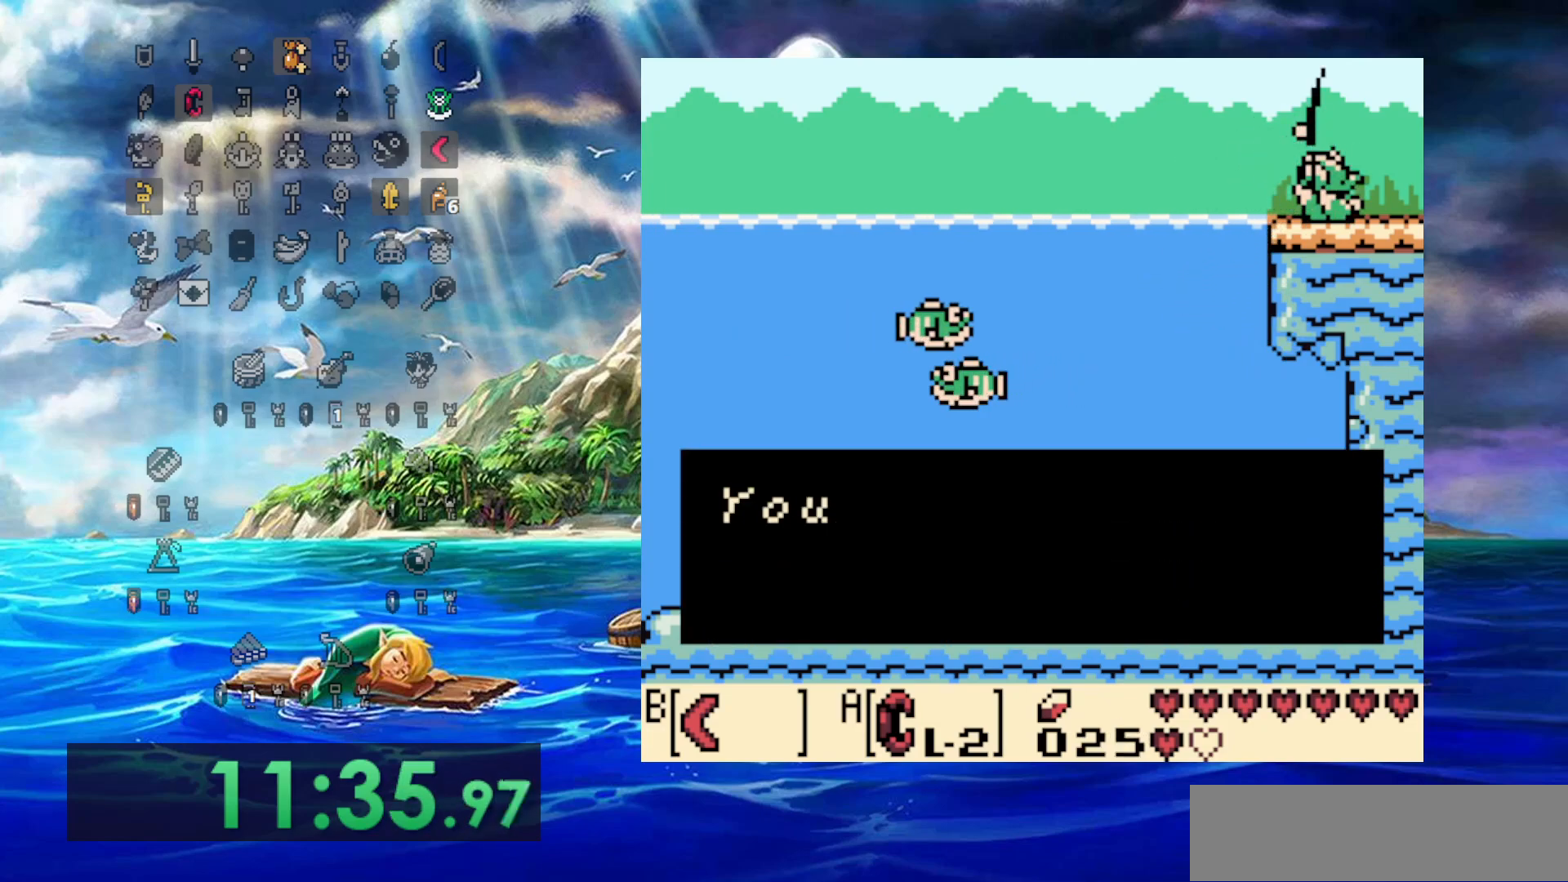
{"buttons": [], "events": []}
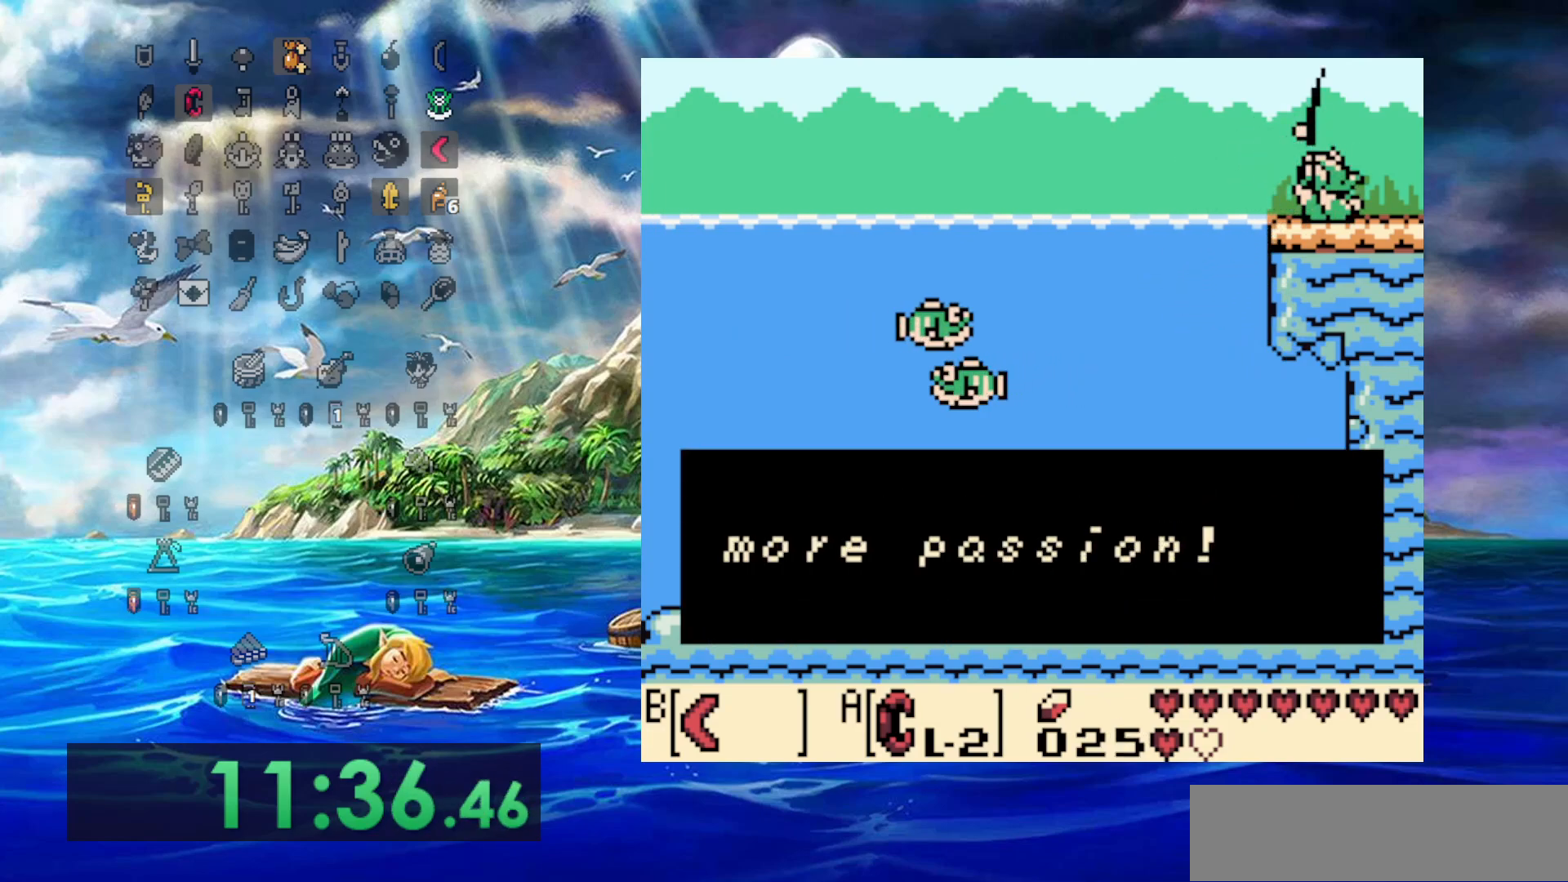
{"buttons": [], "events": []}
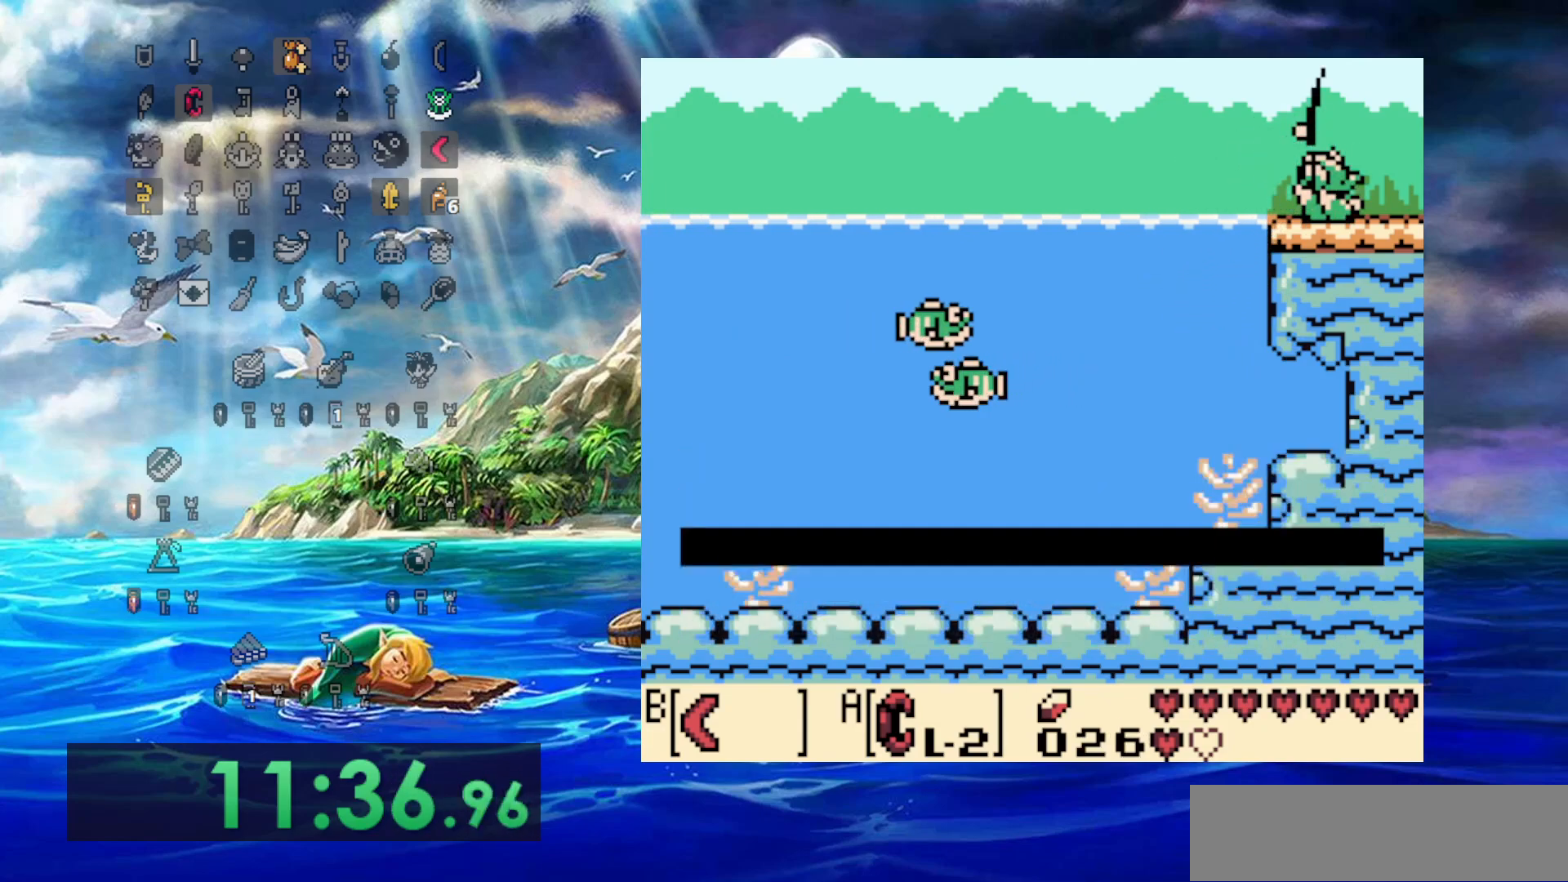
{"buttons": ["DPAD_DOWN"], "events": [[367, "DPAD_DOWN", "down"]]}
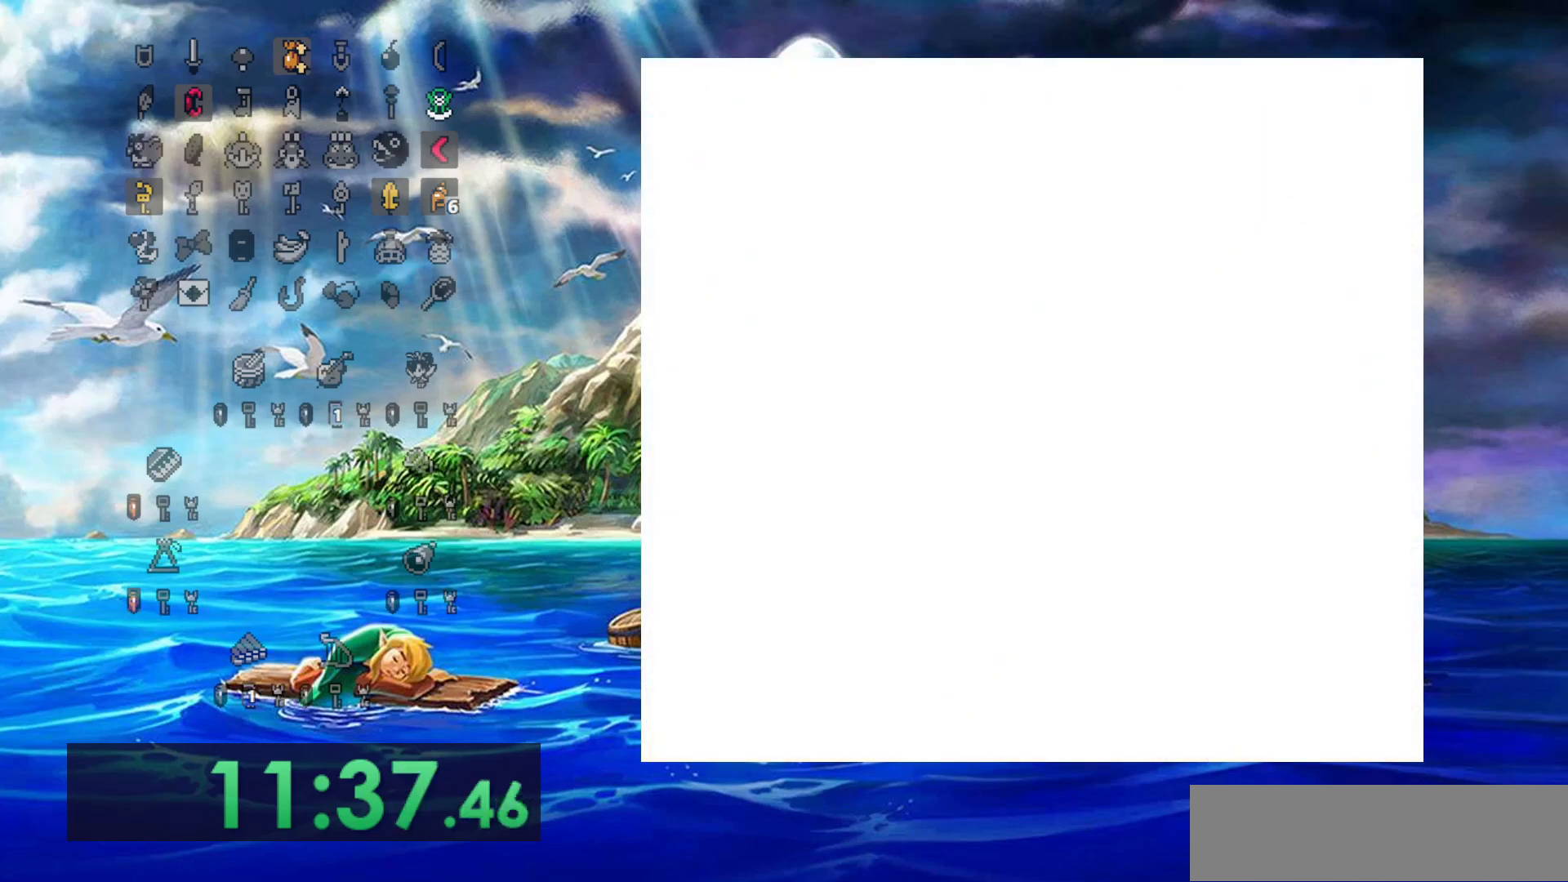
{"buttons": ["DPAD_DOWN"], "events": []}
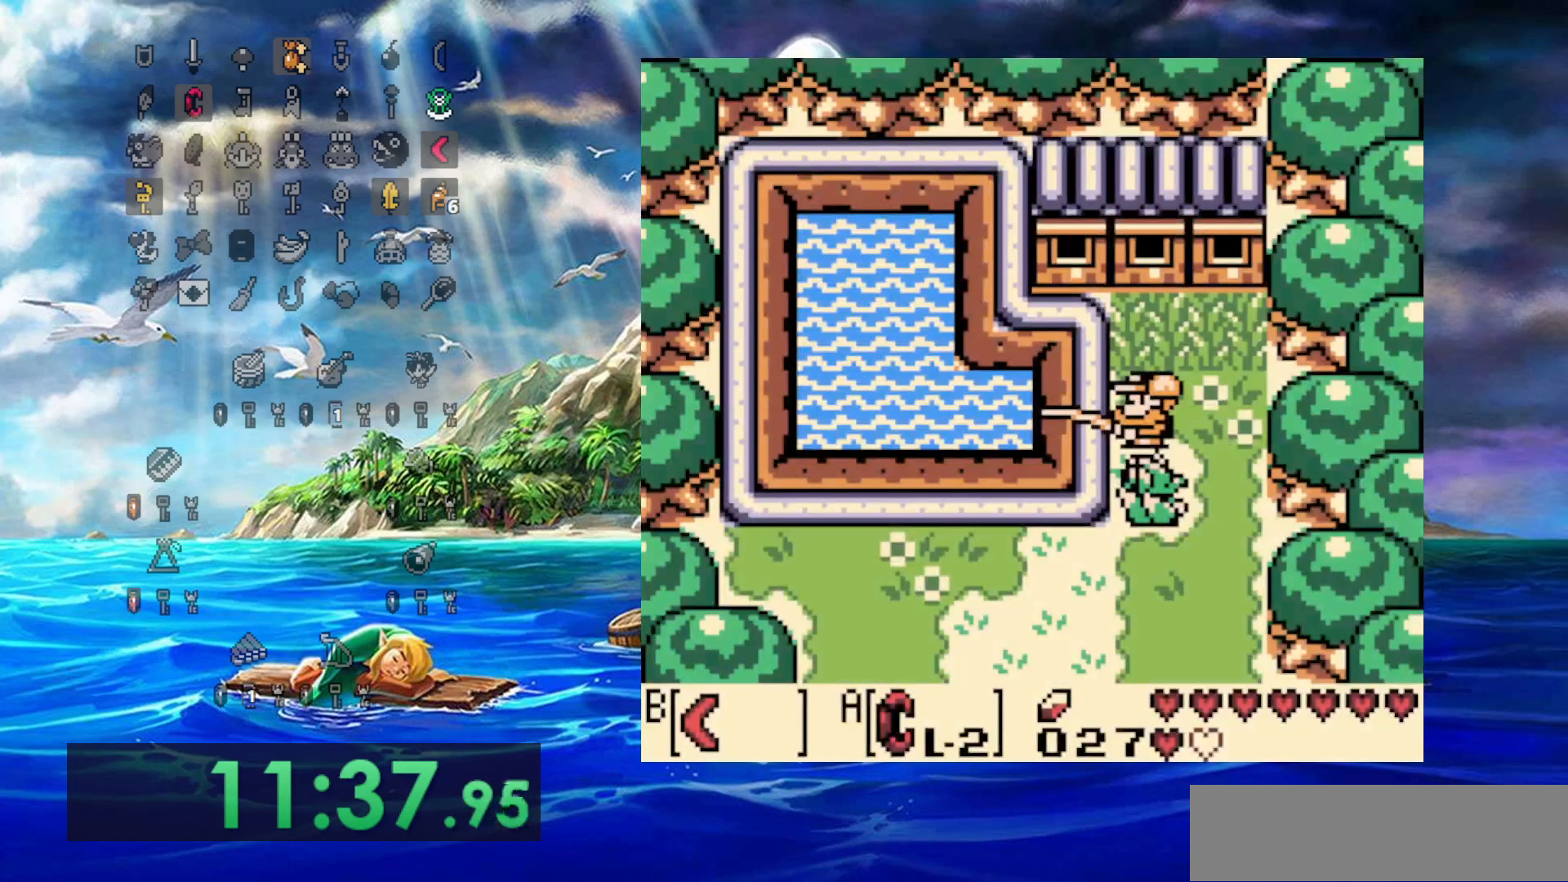
{"buttons": ["DPAD_DOWN"], "events": []}
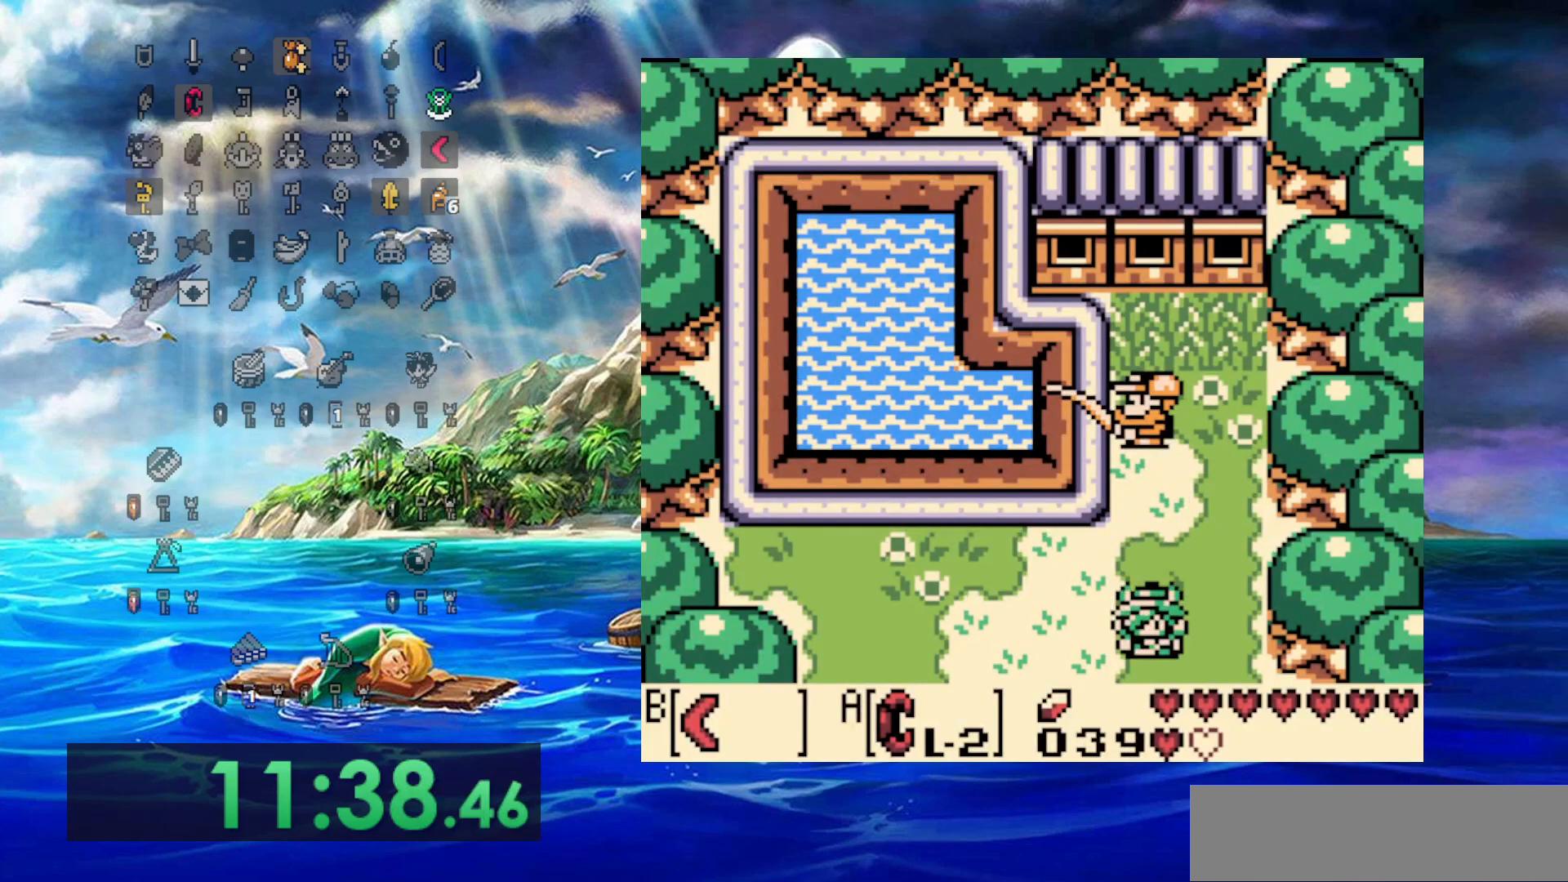
{"buttons": ["DPAD_DOWN"], "events": []}
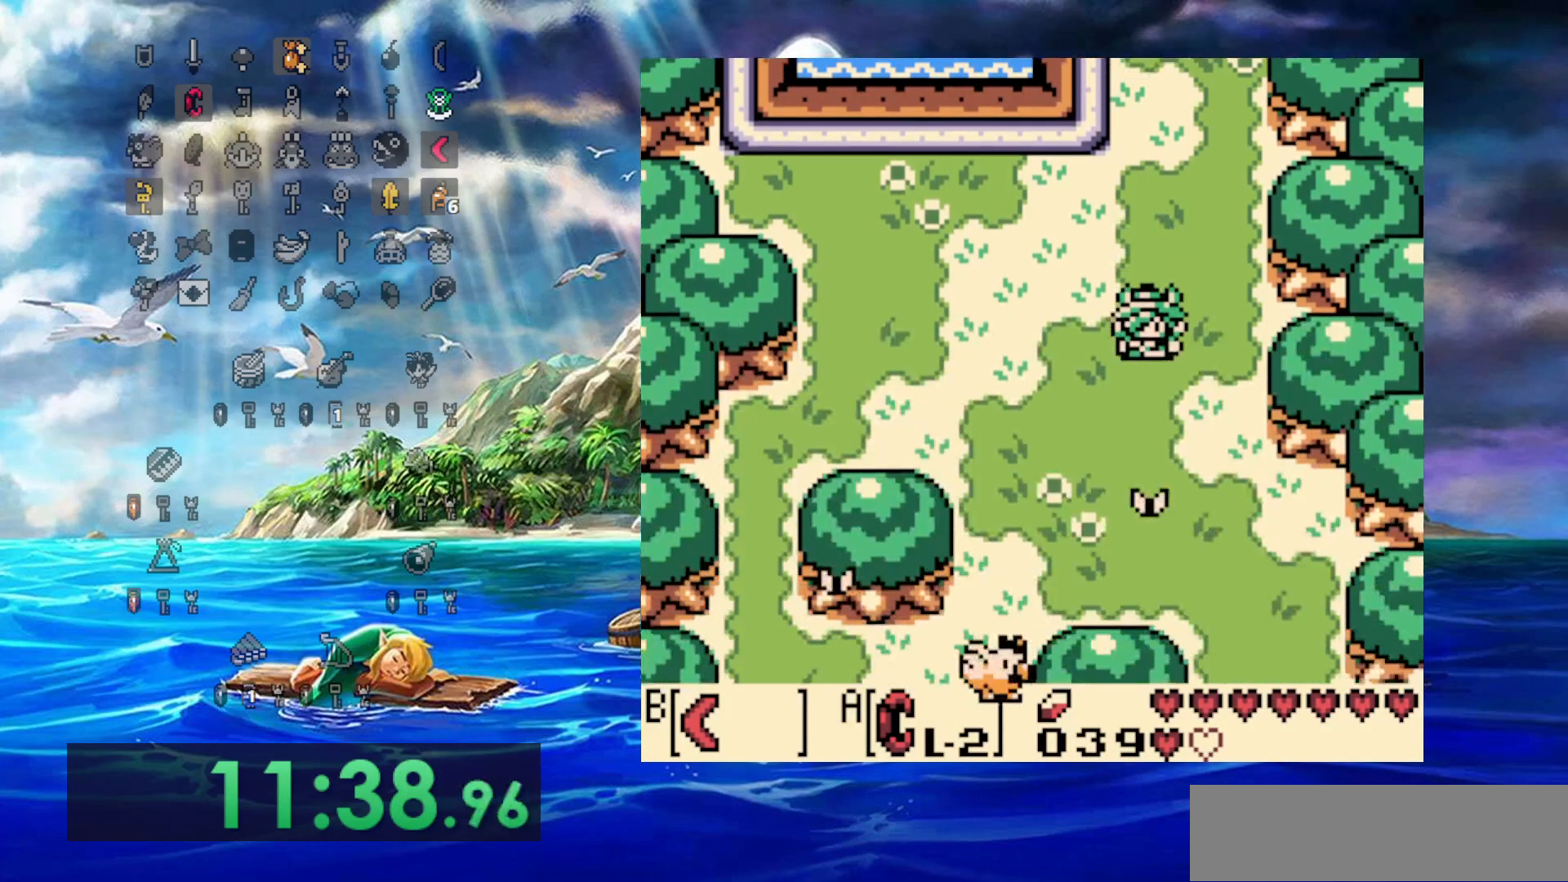
{"buttons": ["DPAD_DOWN", "DPAD_LEFT"], "events": [[417, "DPAD_LEFT", "down"]]}
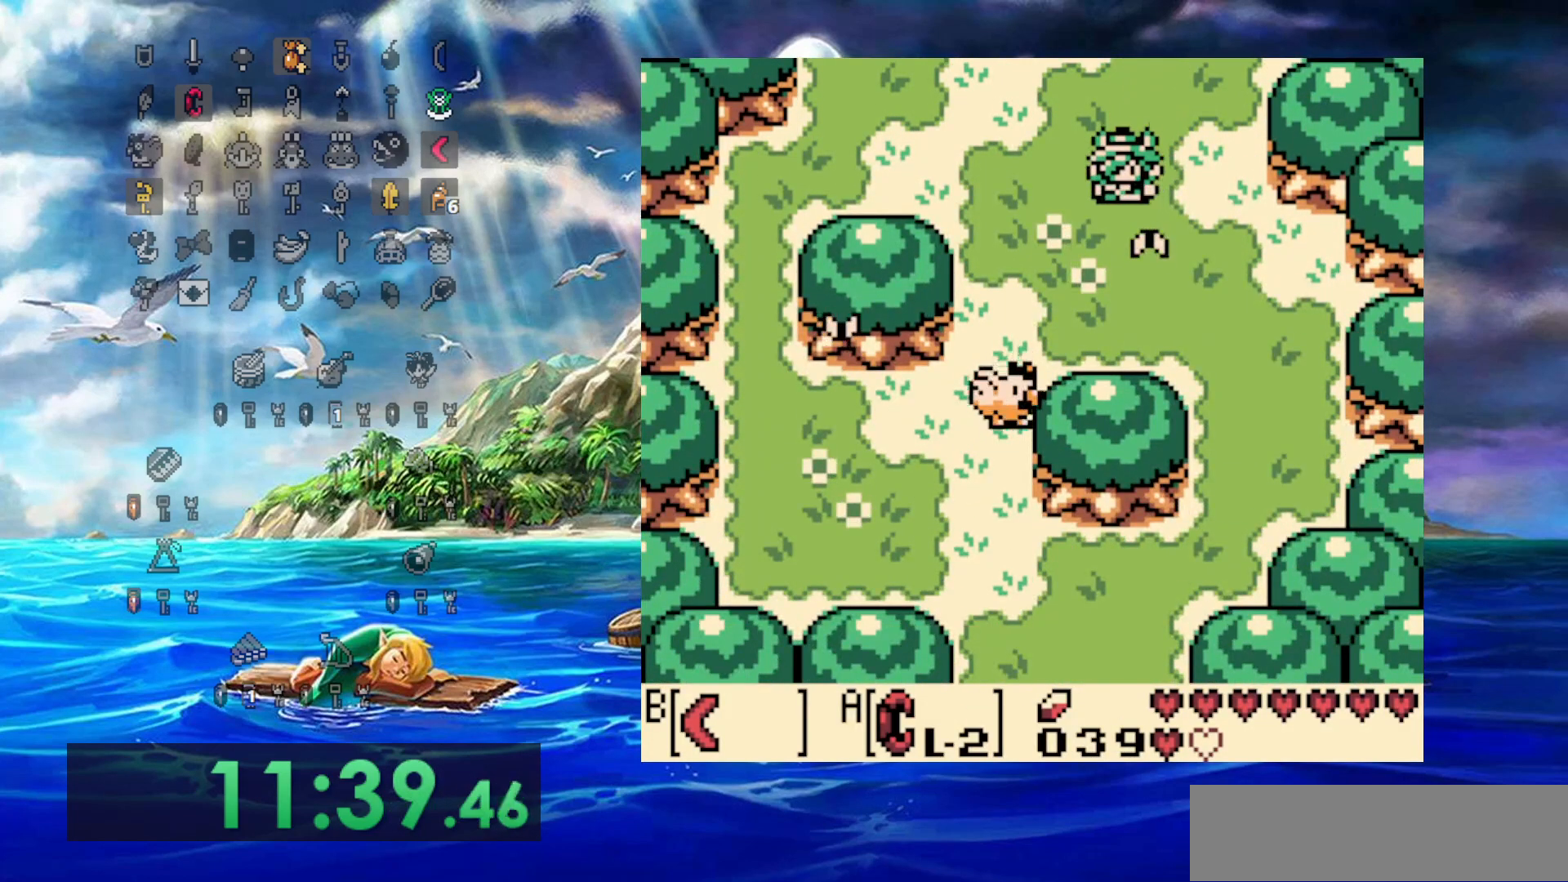
{"buttons": ["DPAD_DOWN"], "events": [[483, "DPAD_LEFT", "up"]]}
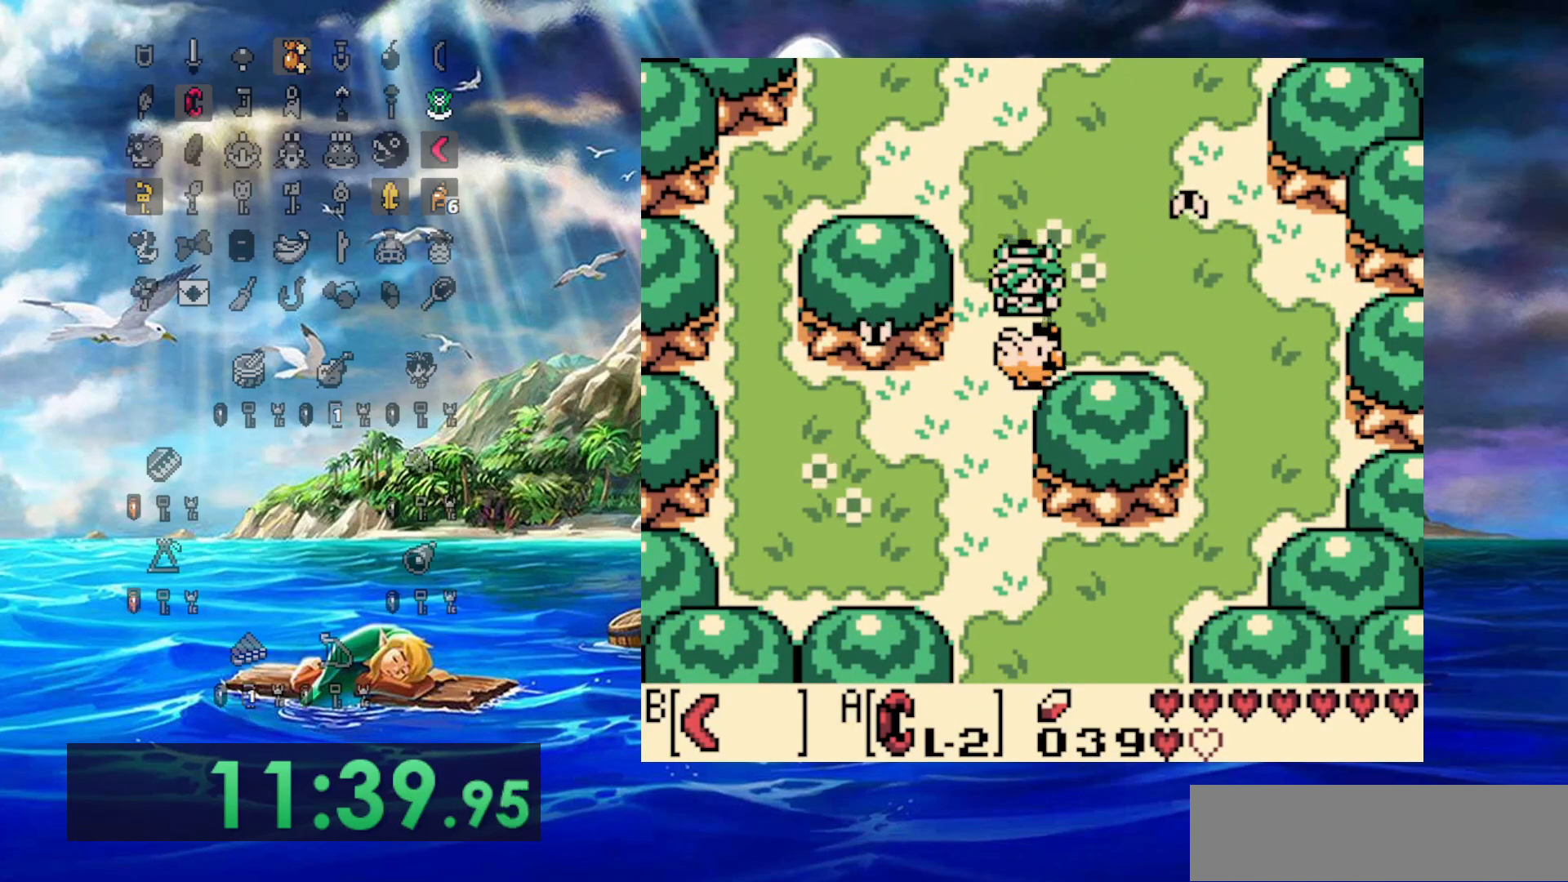
{"buttons": ["DPAD_DOWN"], "events": [[317, "DPAD_LEFT", "down"], [417, "DPAD_LEFT", "up"]]}
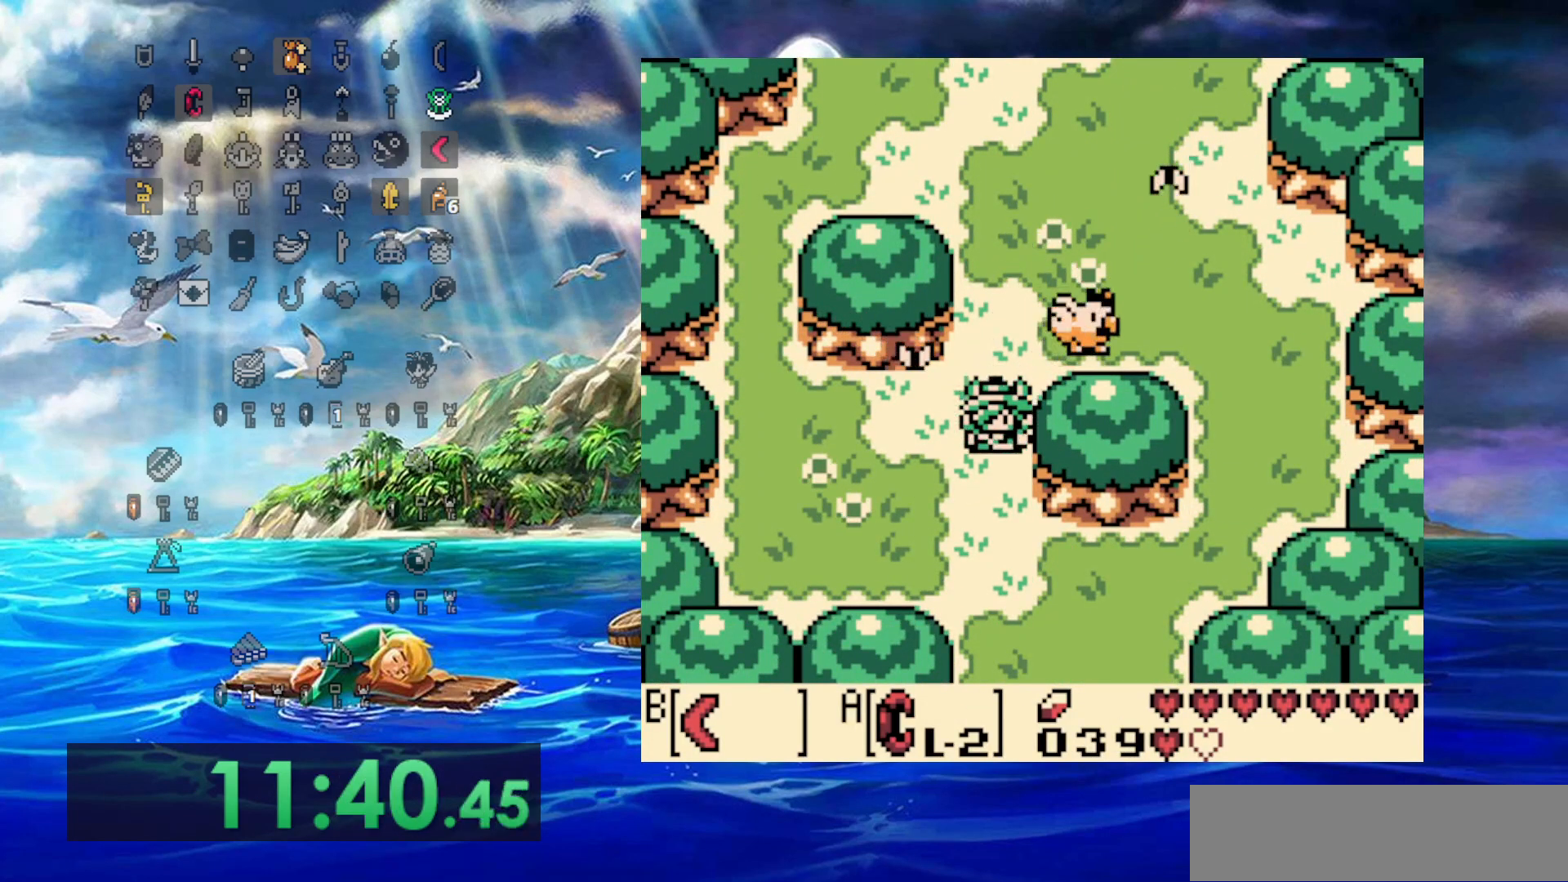
{"buttons": ["DPAD_DOWN"], "events": []}
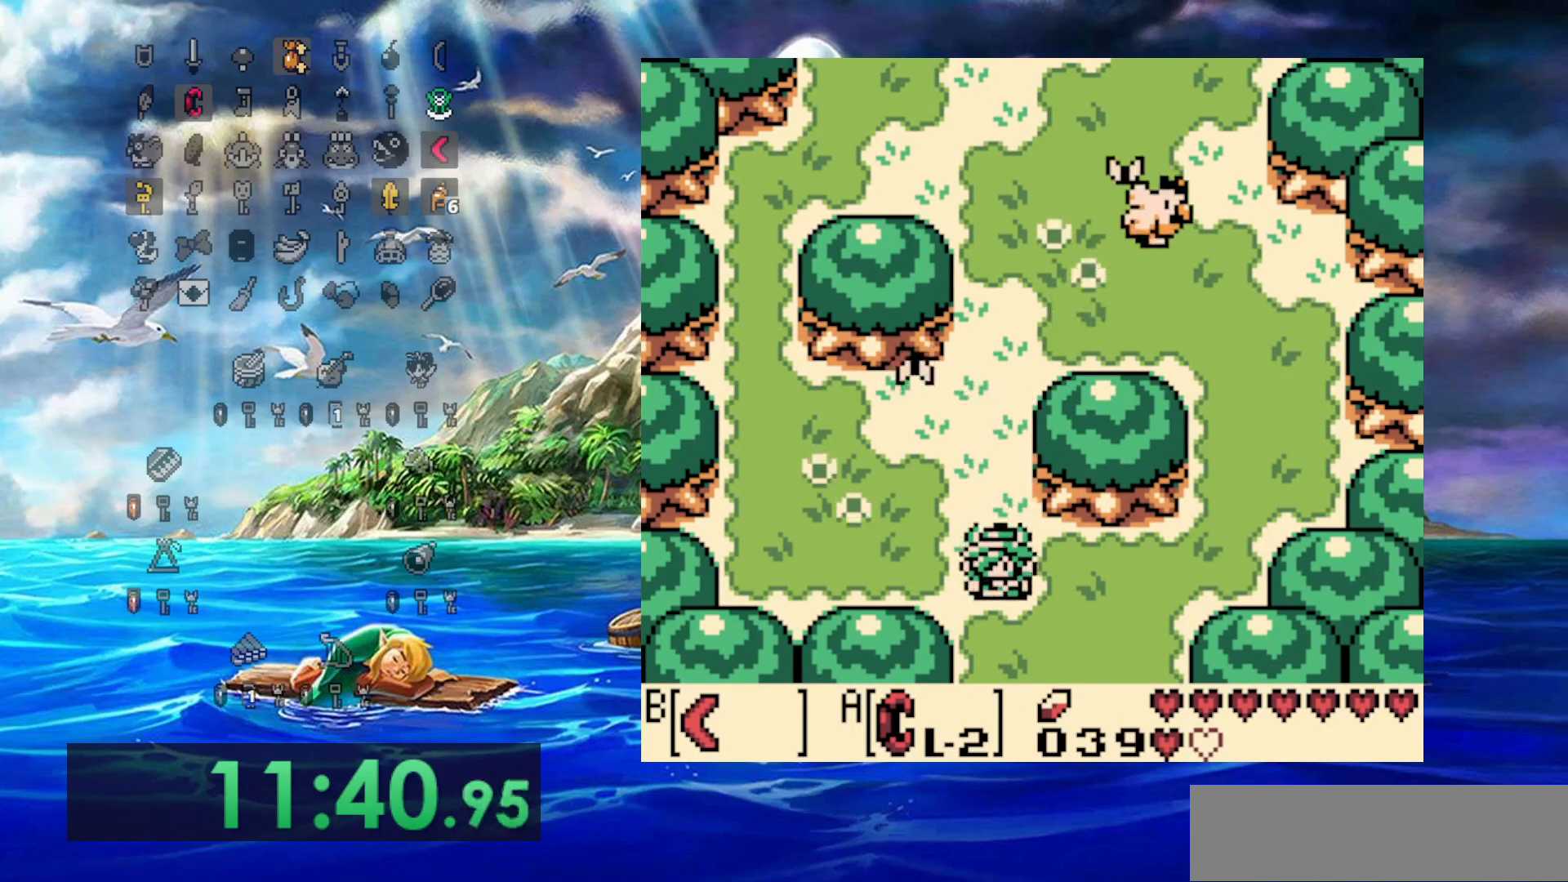
{"buttons": ["DPAD_DOWN"], "events": []}